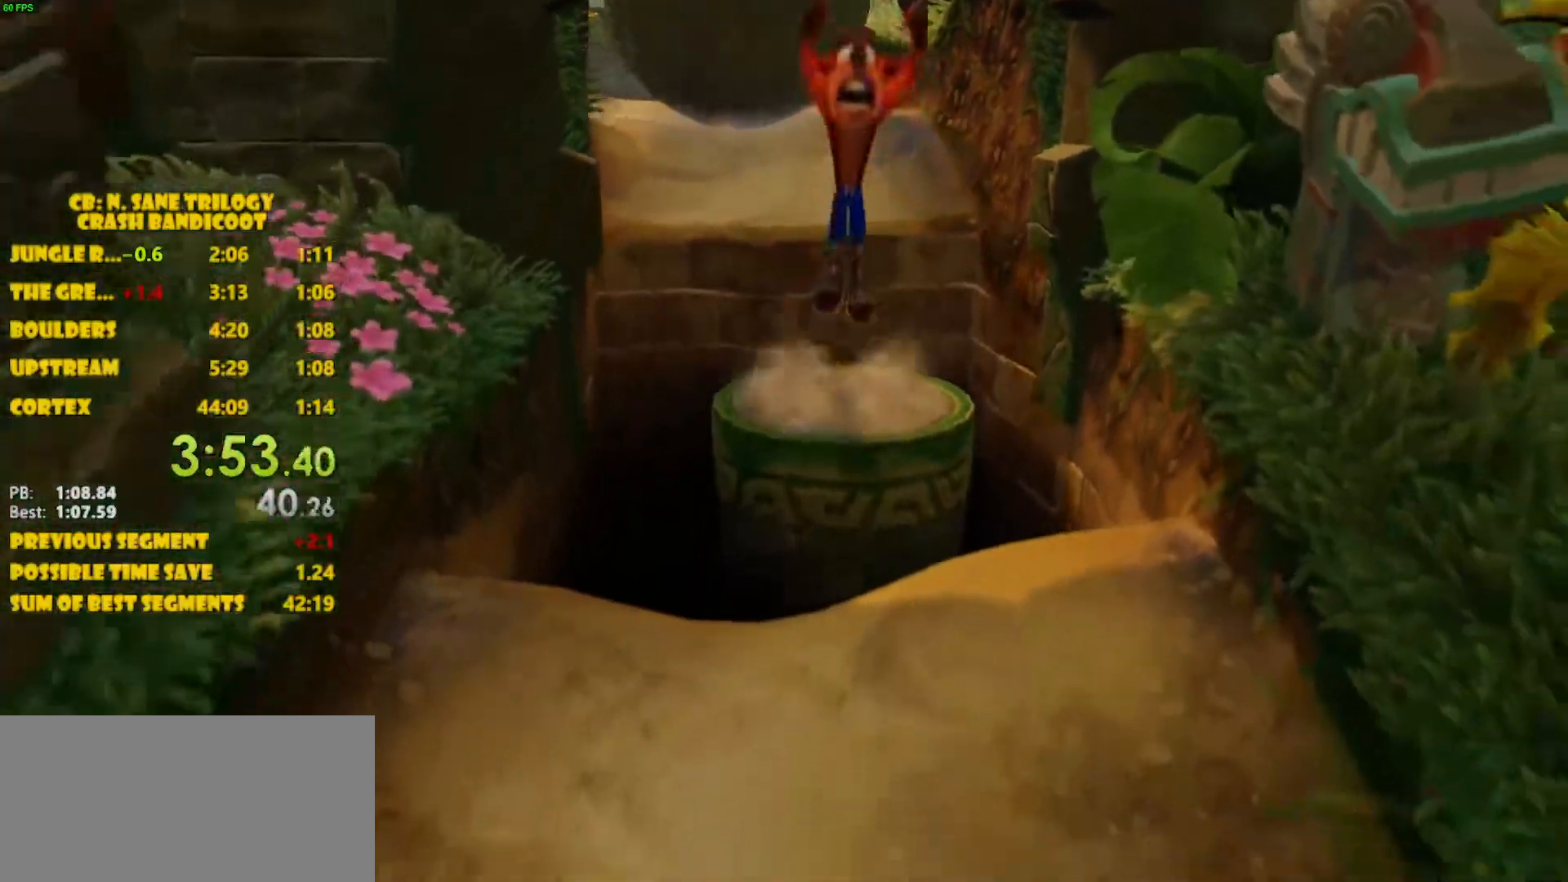
Gameplay with a controller (PlayStation layout); each line is a JSON object with the inputs held at the frame after it. "events" lists button and stick changes between this image and that frame as [ms after this image, input, new state], when the widget could be followed in between. Not read: L3 R3 right_stick.
{"buttons": [], "left_stick": "down", "events": [[283, "CROSS", "up"]]}
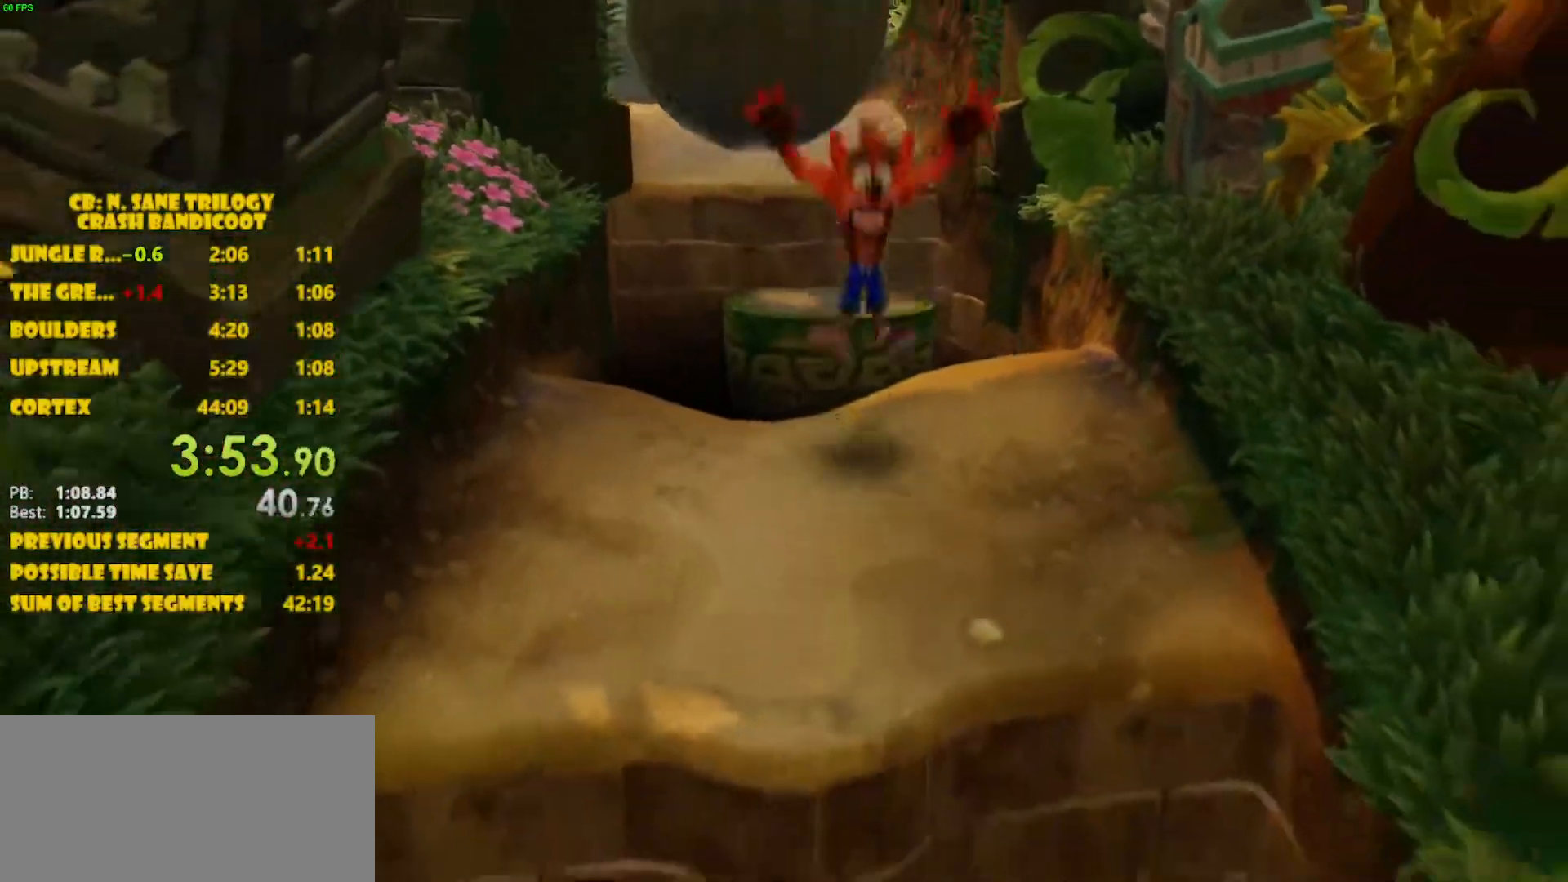
{"buttons": [], "left_stick": "down", "events": []}
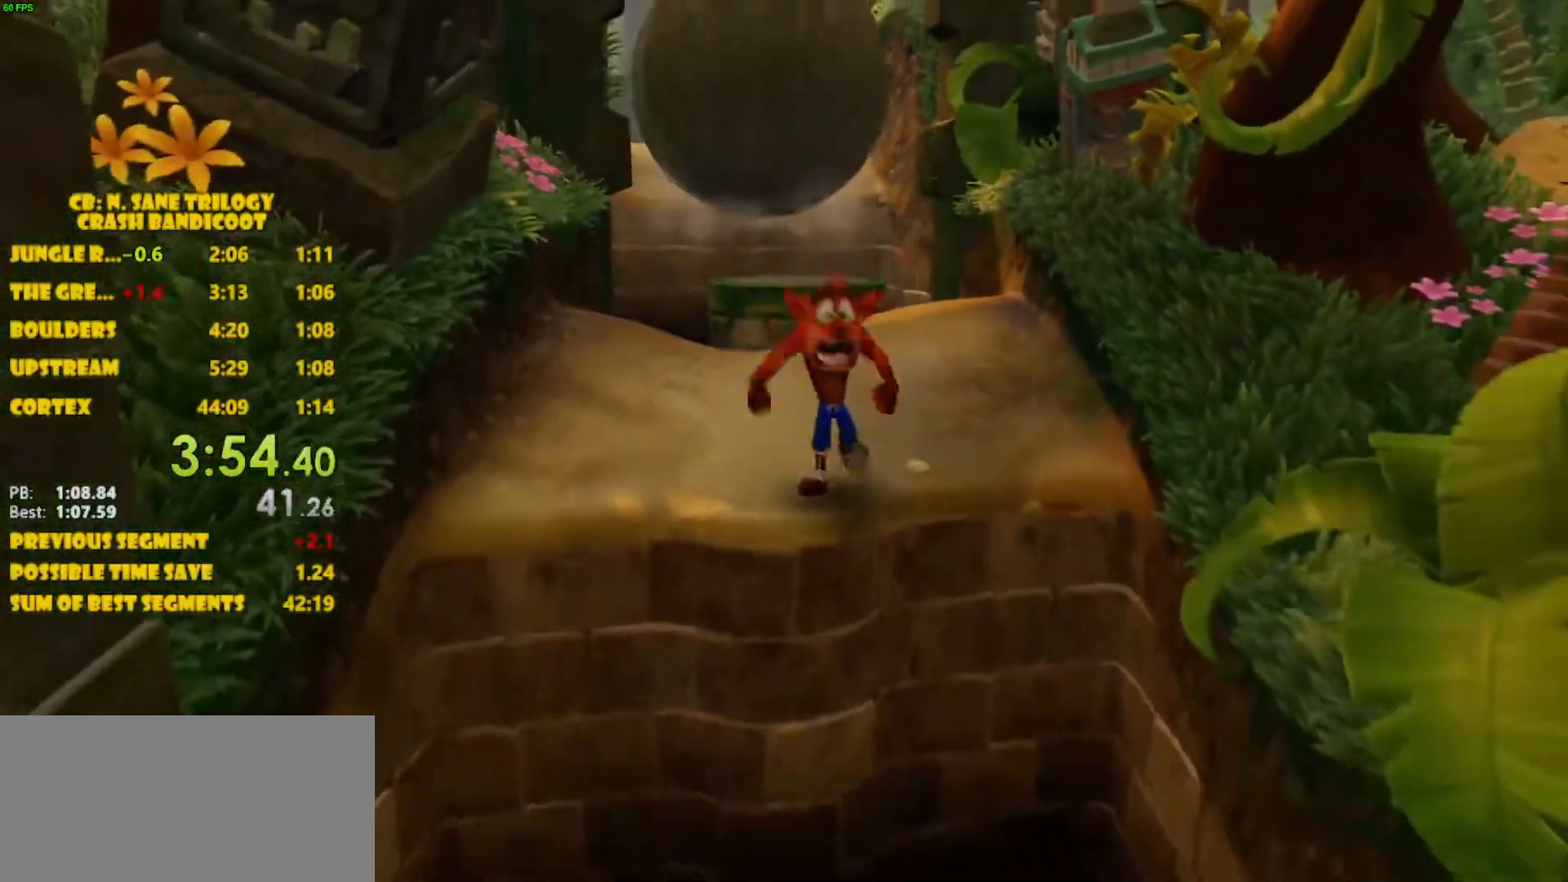
{"buttons": [], "left_stick": "down", "events": [[117, "CROSS", "down"], [483, "CROSS", "up"]]}
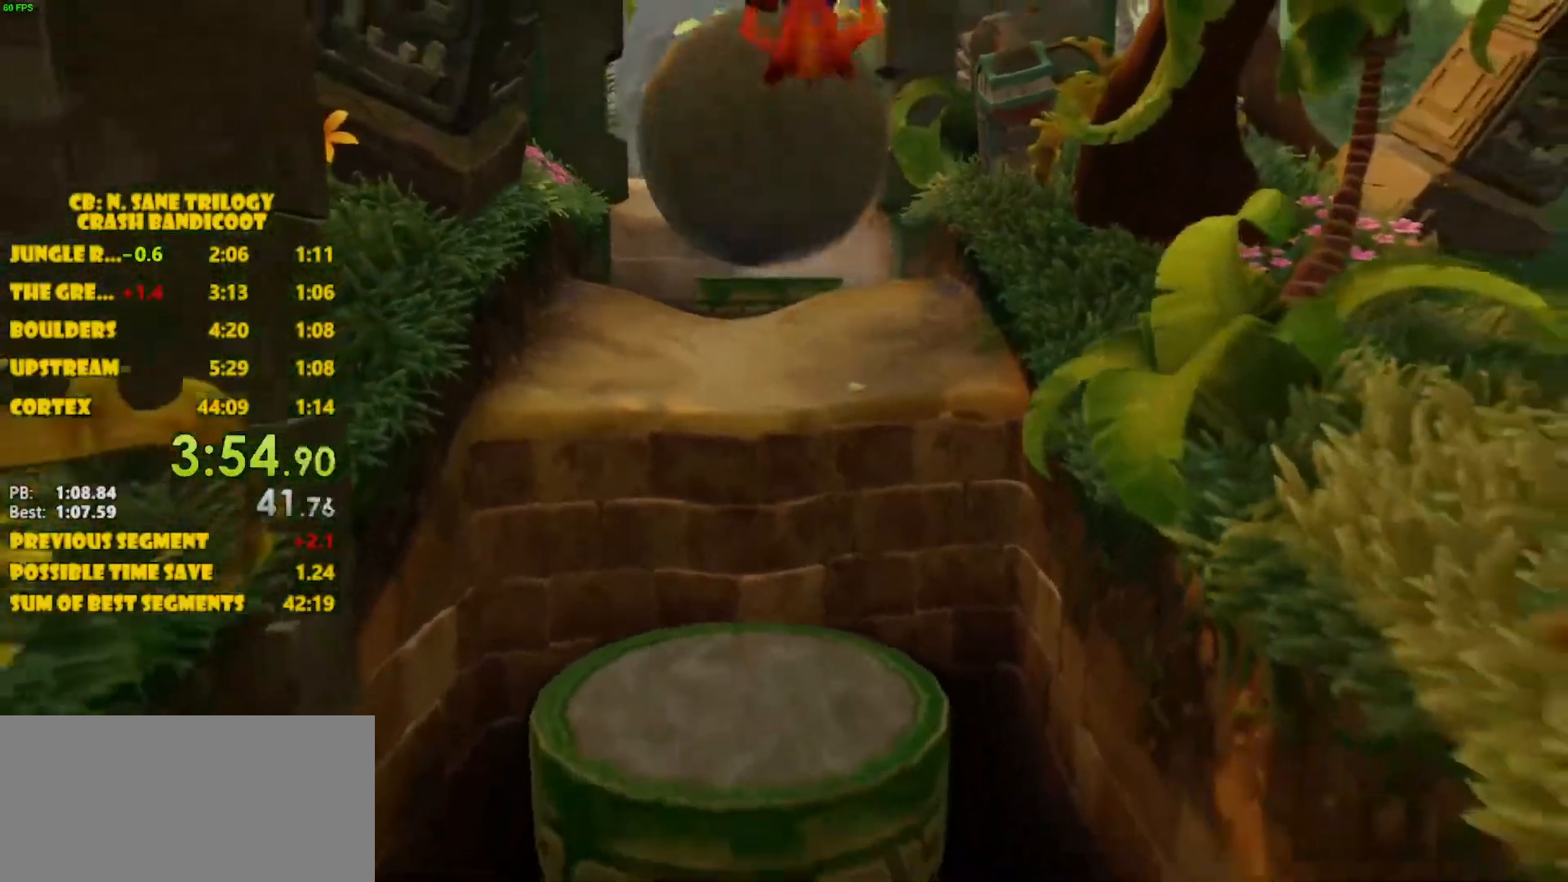
{"buttons": ["CROSS"], "left_stick": "down", "events": [[400, "CROSS", "down"]]}
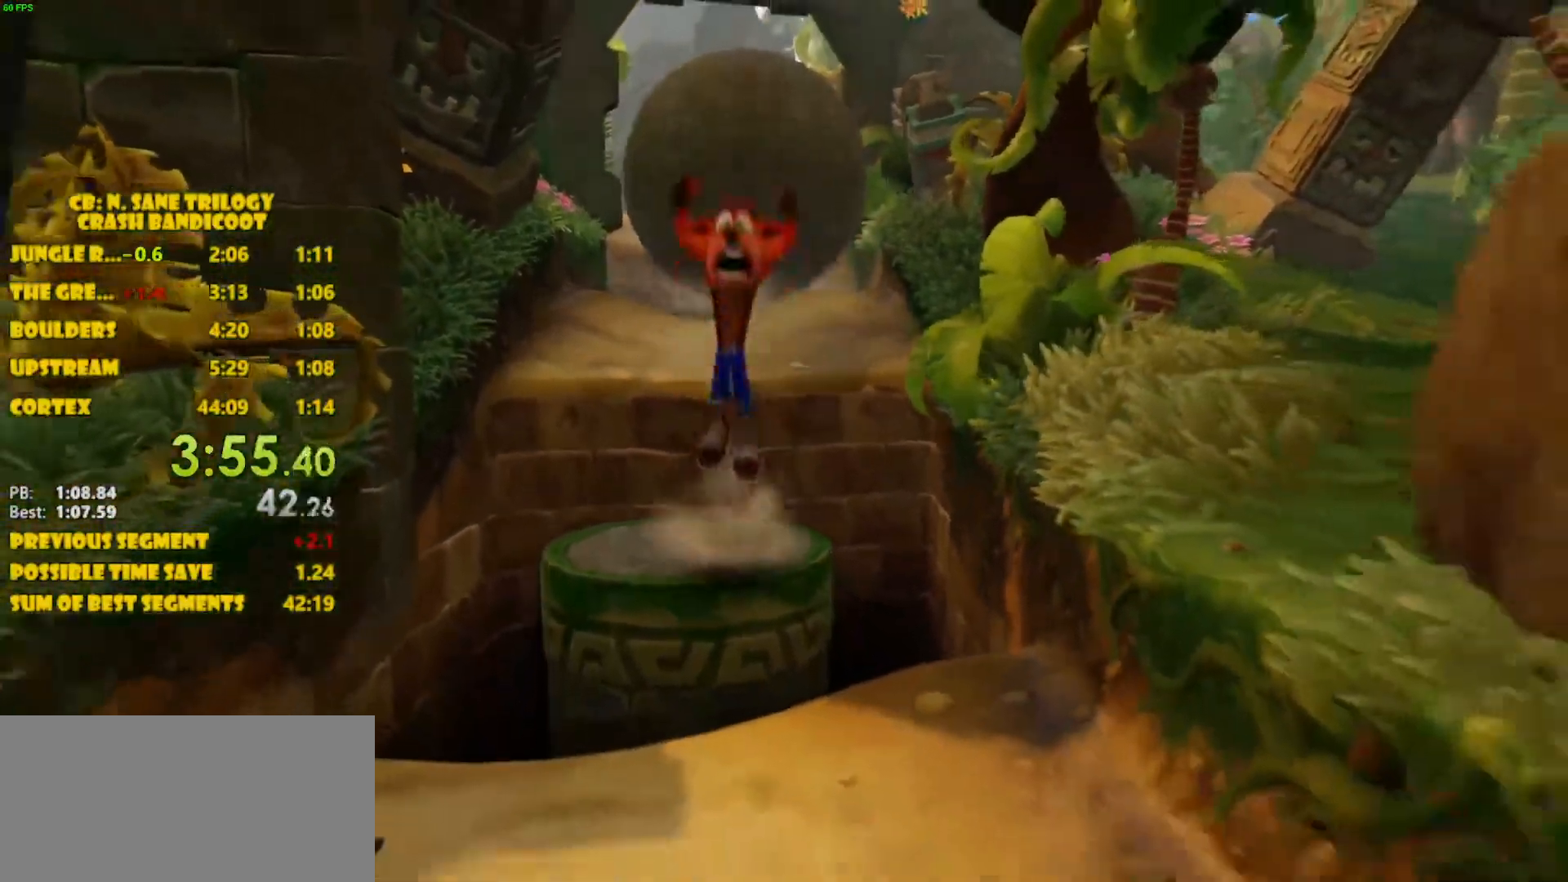
{"buttons": [], "left_stick": "down", "events": [[300, "CROSS", "up"]]}
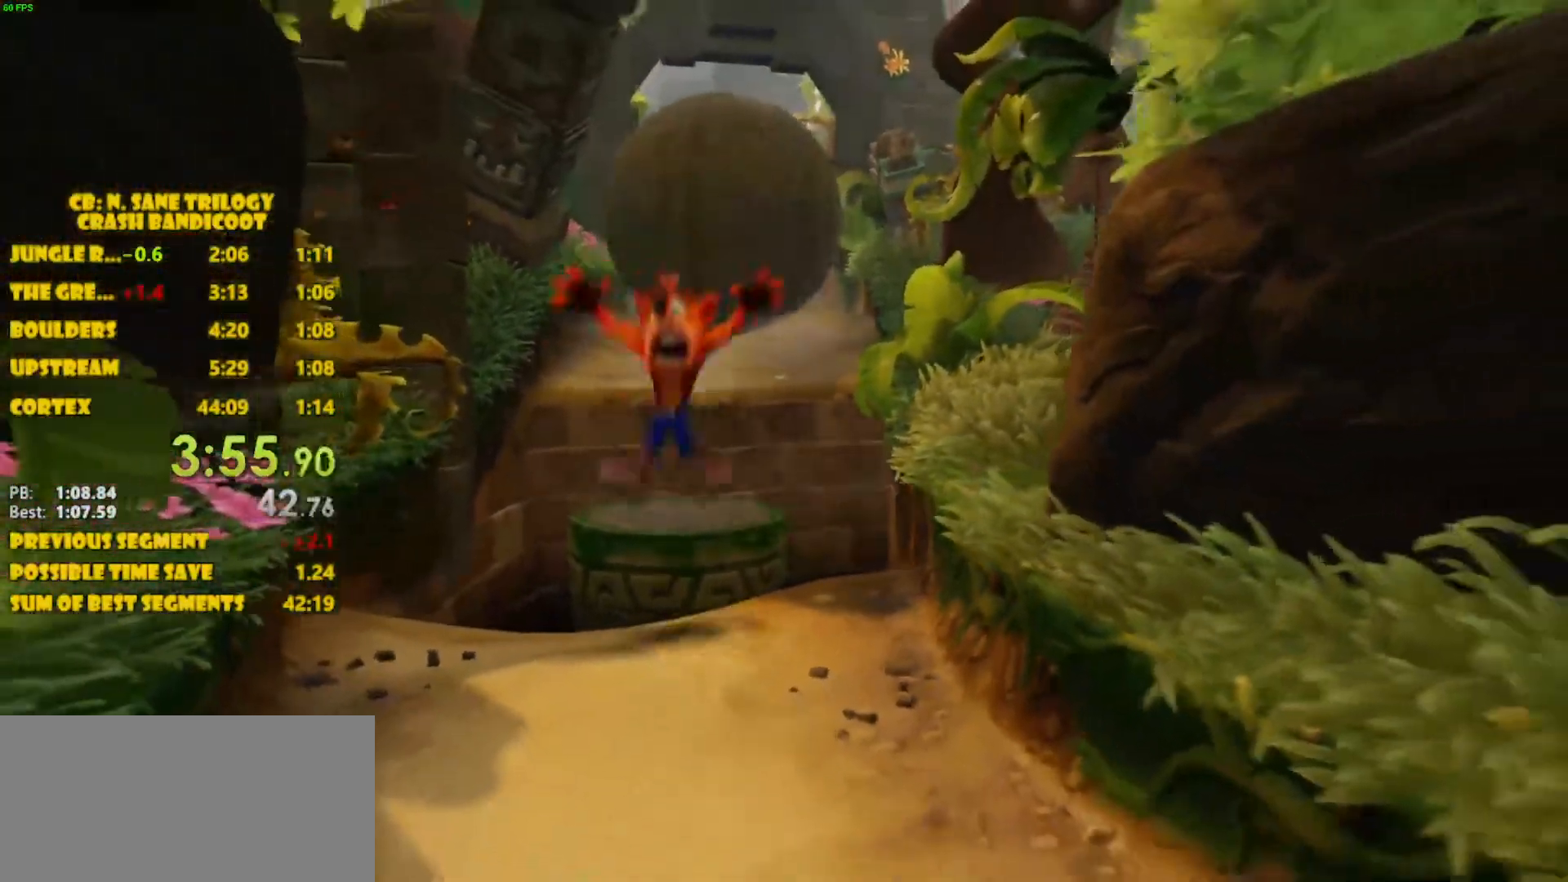
{"buttons": [], "left_stick": "down", "events": [[183, "CROSS", "down"], [450, "CROSS", "up"]]}
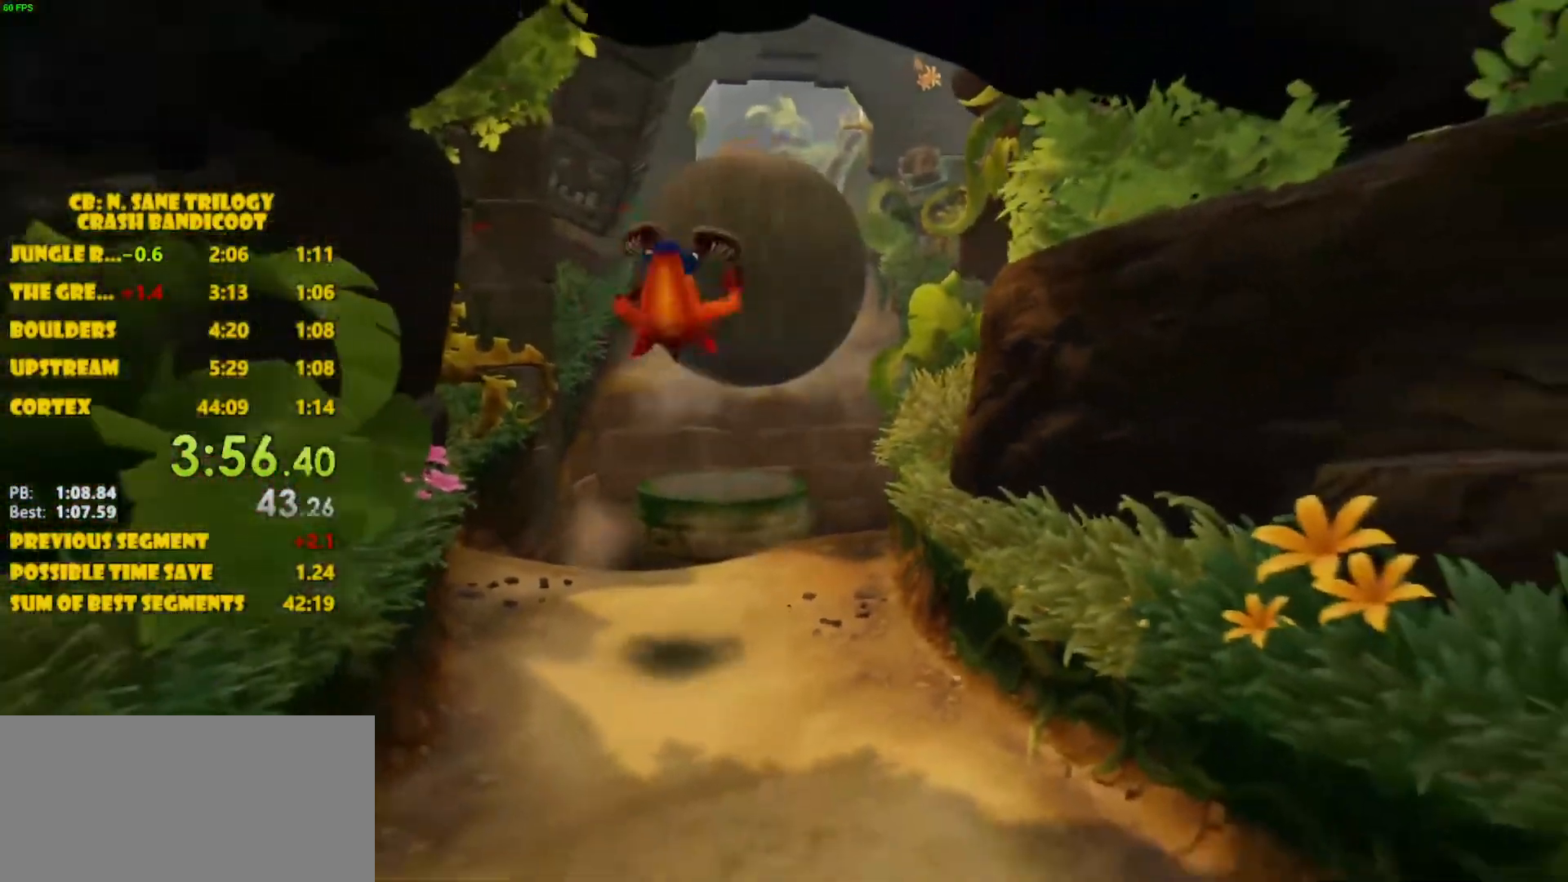
{"buttons": ["CROSS"], "left_stick": "down", "events": [[283, "CROSS", "down"]]}
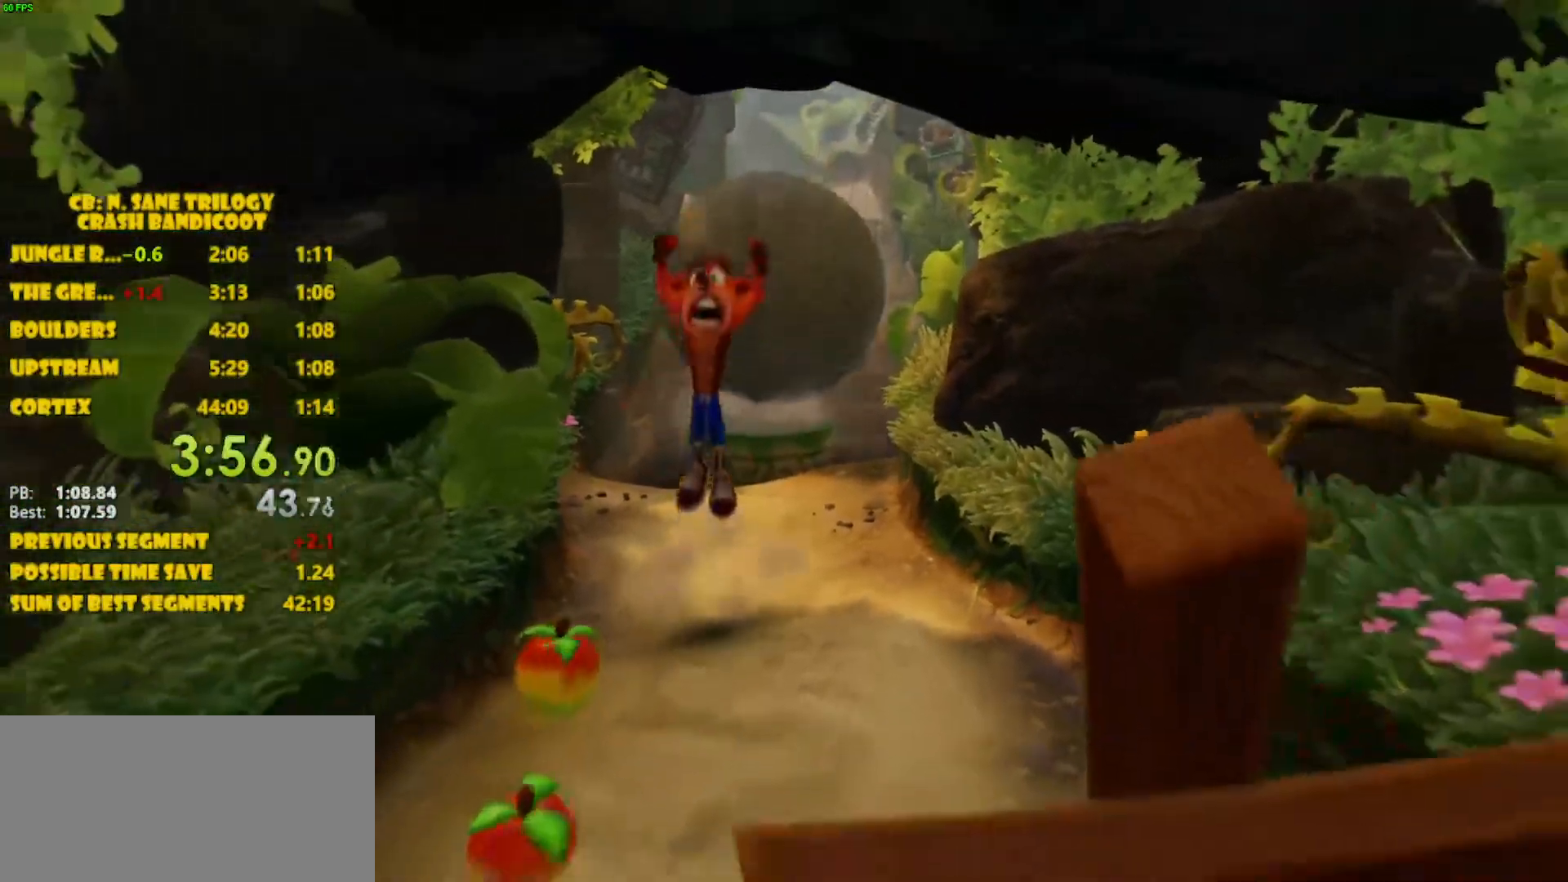
{"buttons": ["CROSS"], "left_stick": "down", "events": [[133, "CROSS", "up"], [433, "CROSS", "down"]]}
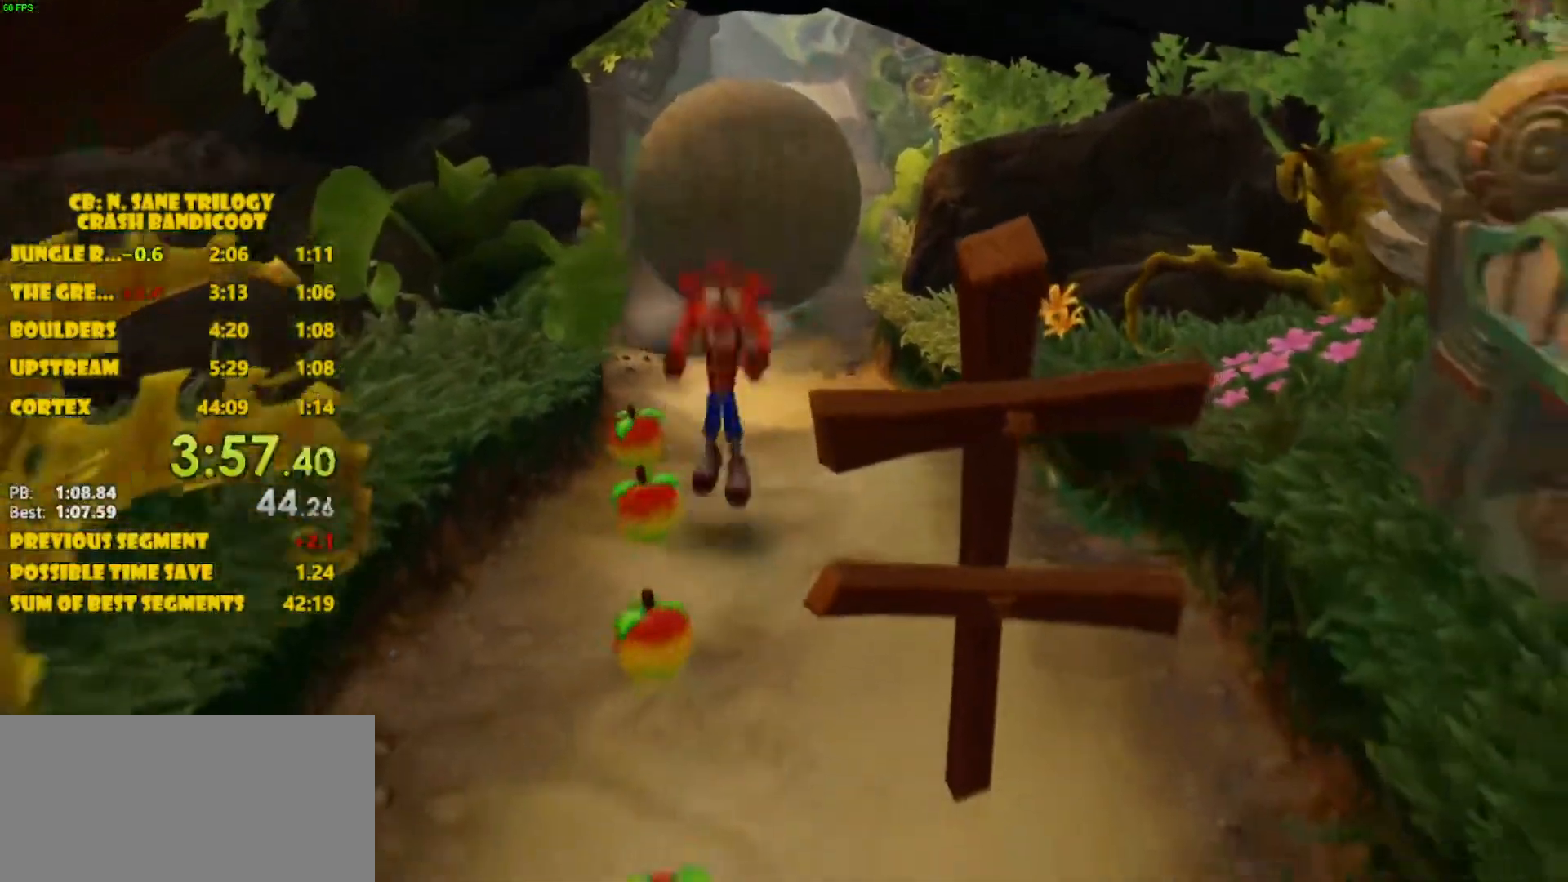
{"buttons": [], "left_stick": "down", "events": [[383, "CROSS", "up"]]}
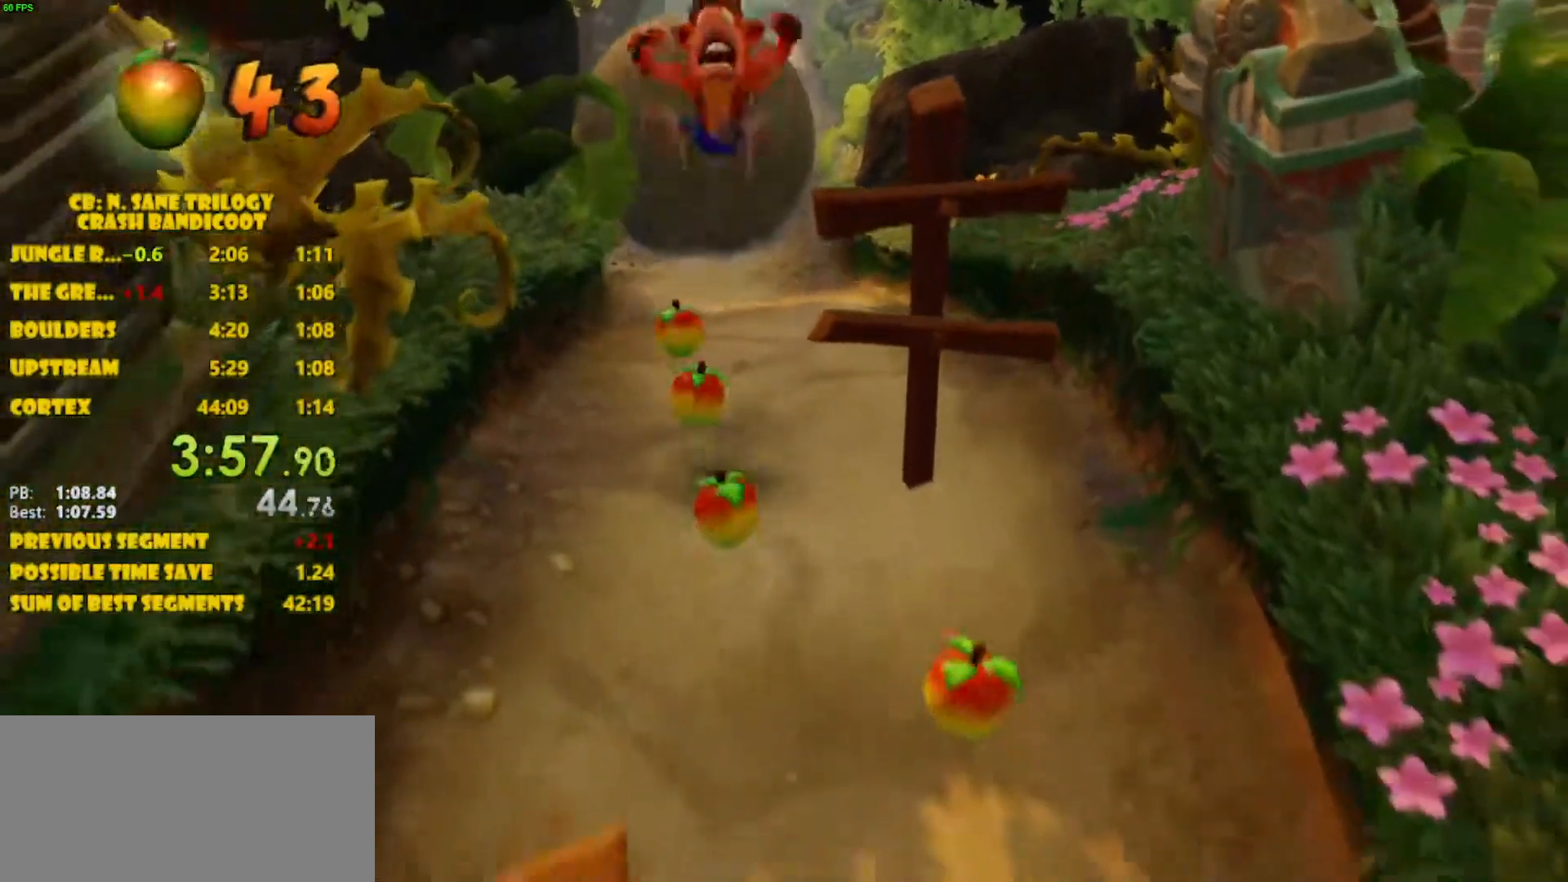
{"buttons": ["CROSS"], "left_stick": "down", "events": [[250, "CROSS", "down"]]}
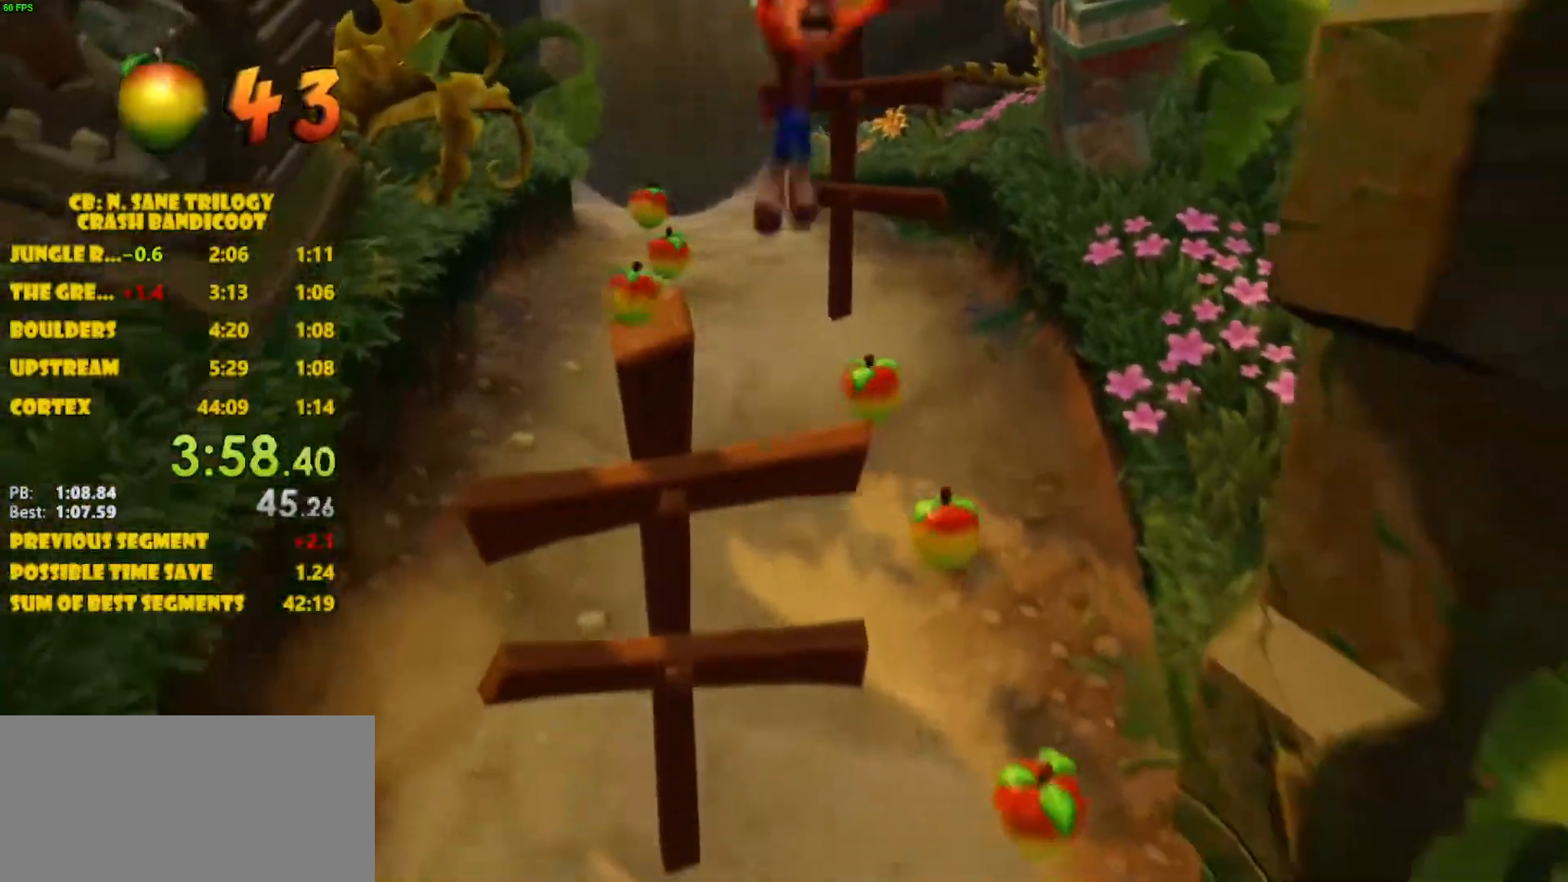
{"buttons": [], "left_stick": "down", "events": [[283, "CROSS", "up"]]}
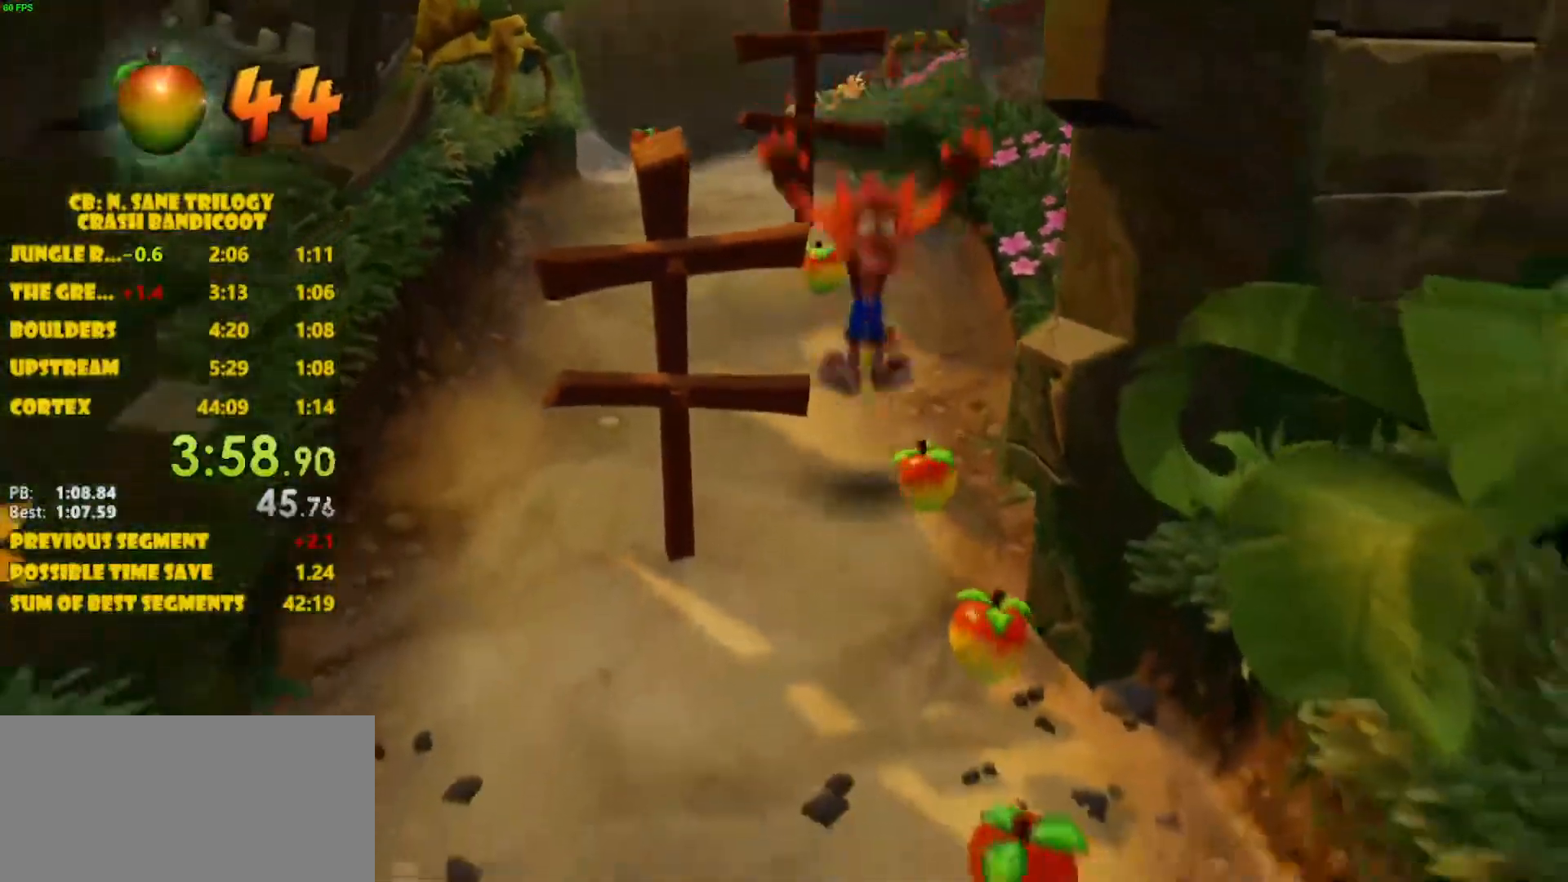
{"buttons": ["CROSS"], "left_stick": "down", "events": [[117, "CROSS", "down"]]}
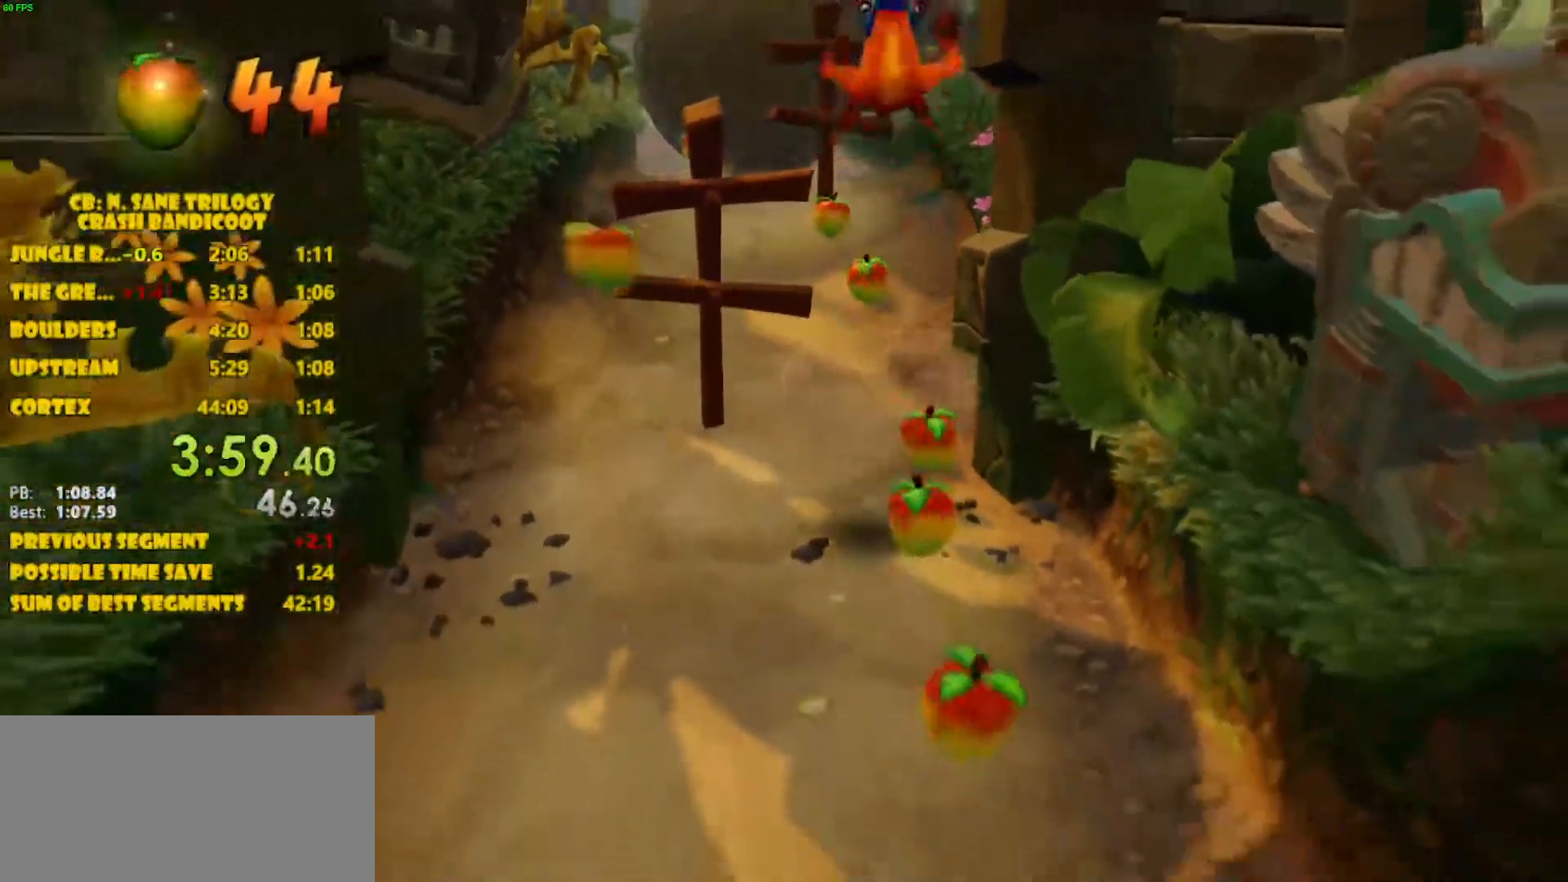
{"buttons": ["CROSS"], "left_stick": "down", "events": [[100, "CROSS", "up"], [433, "CROSS", "down"]]}
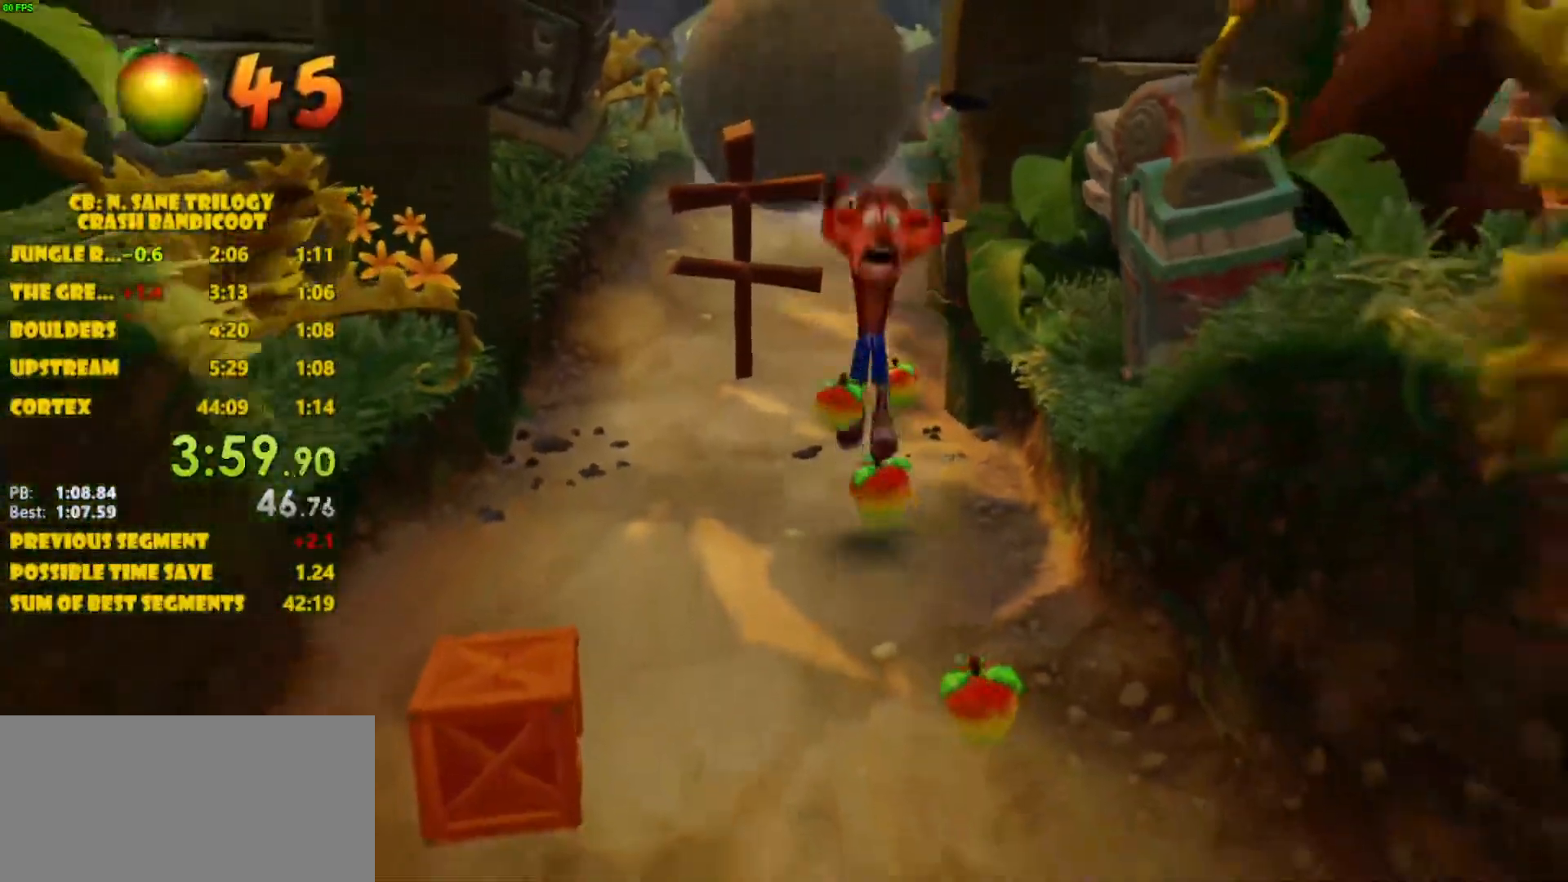
{"buttons": [], "left_stick": "down", "events": [[300, "CROSS", "up"]]}
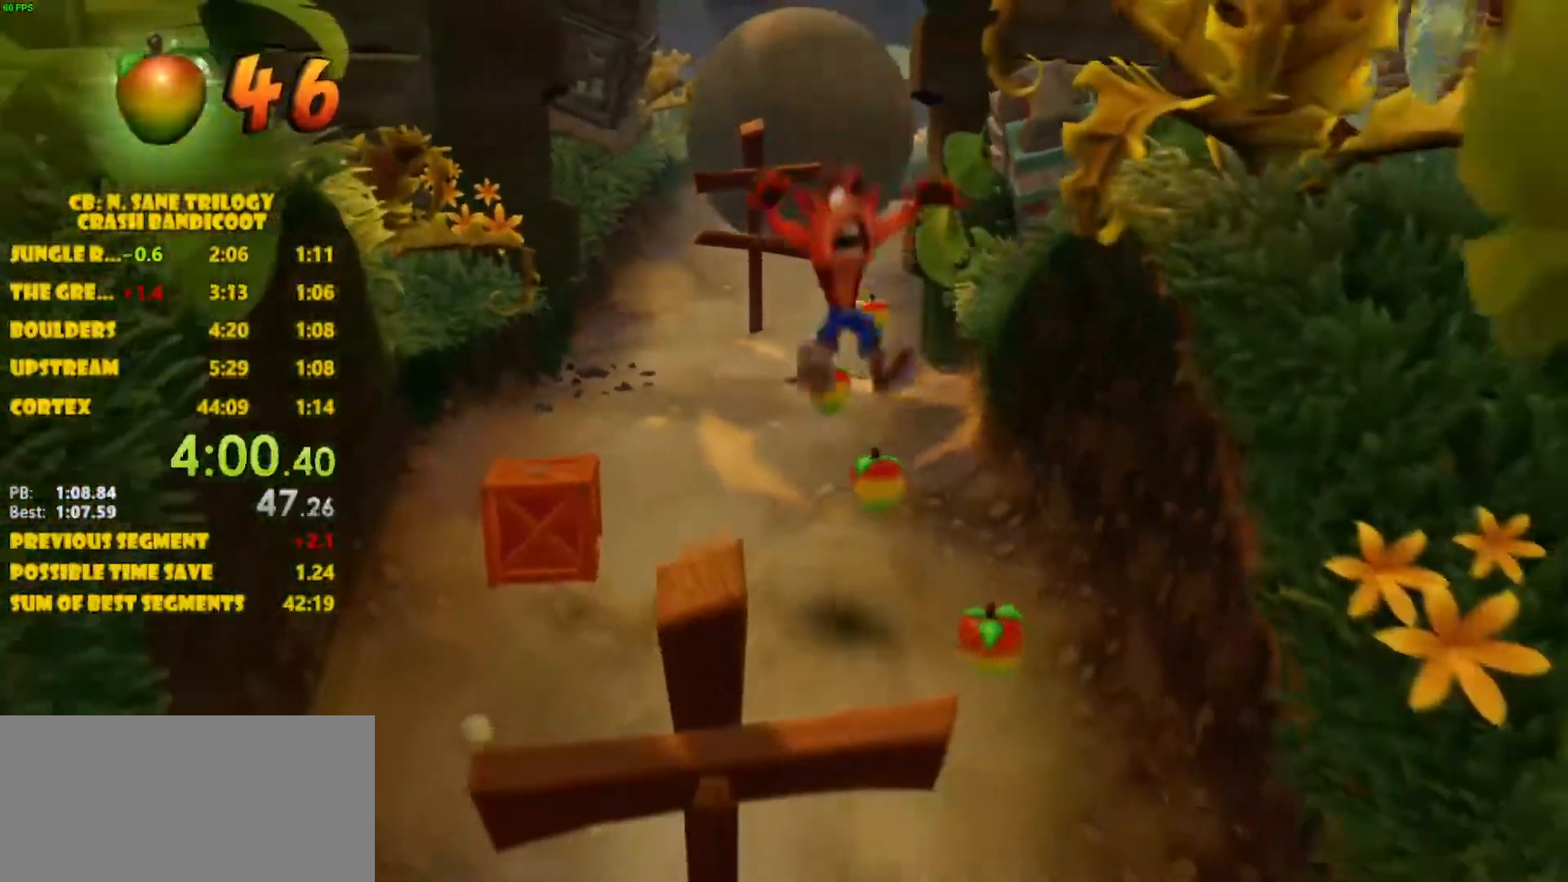
{"buttons": ["CROSS"], "left_stick": "down", "events": [[217, "CROSS", "down"]]}
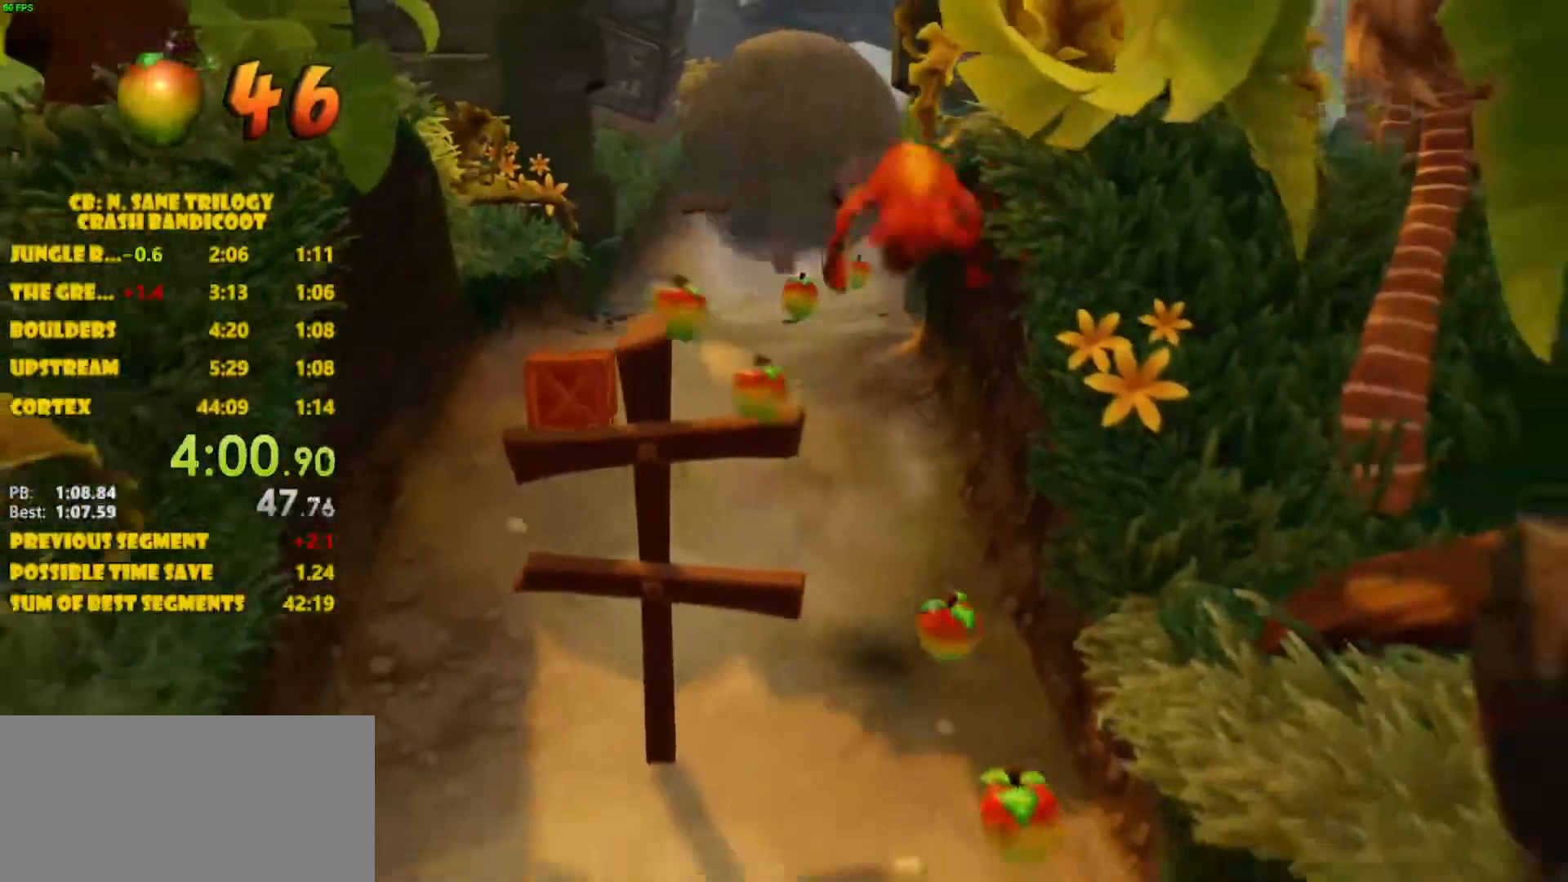
{"buttons": ["CROSS"], "left_stick": "down", "events": [[83, "CROSS", "up"], [467, "CROSS", "down"]]}
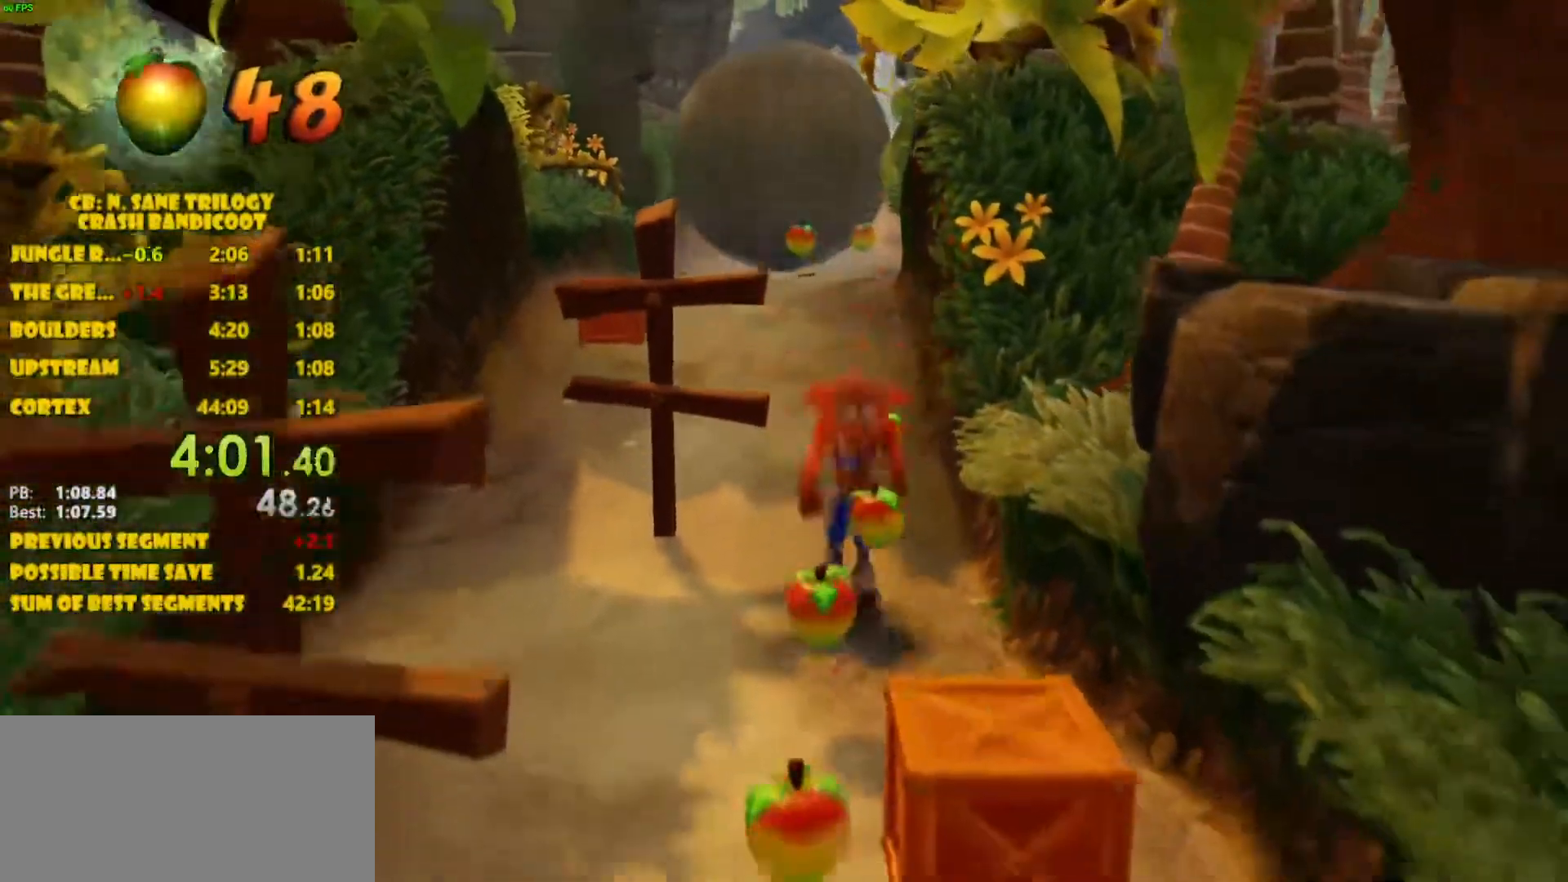
{"buttons": [], "left_stick": "down", "events": [[367, "CROSS", "up"], [433, "SQUARE", "down"], [500, "SQUARE", "up"]]}
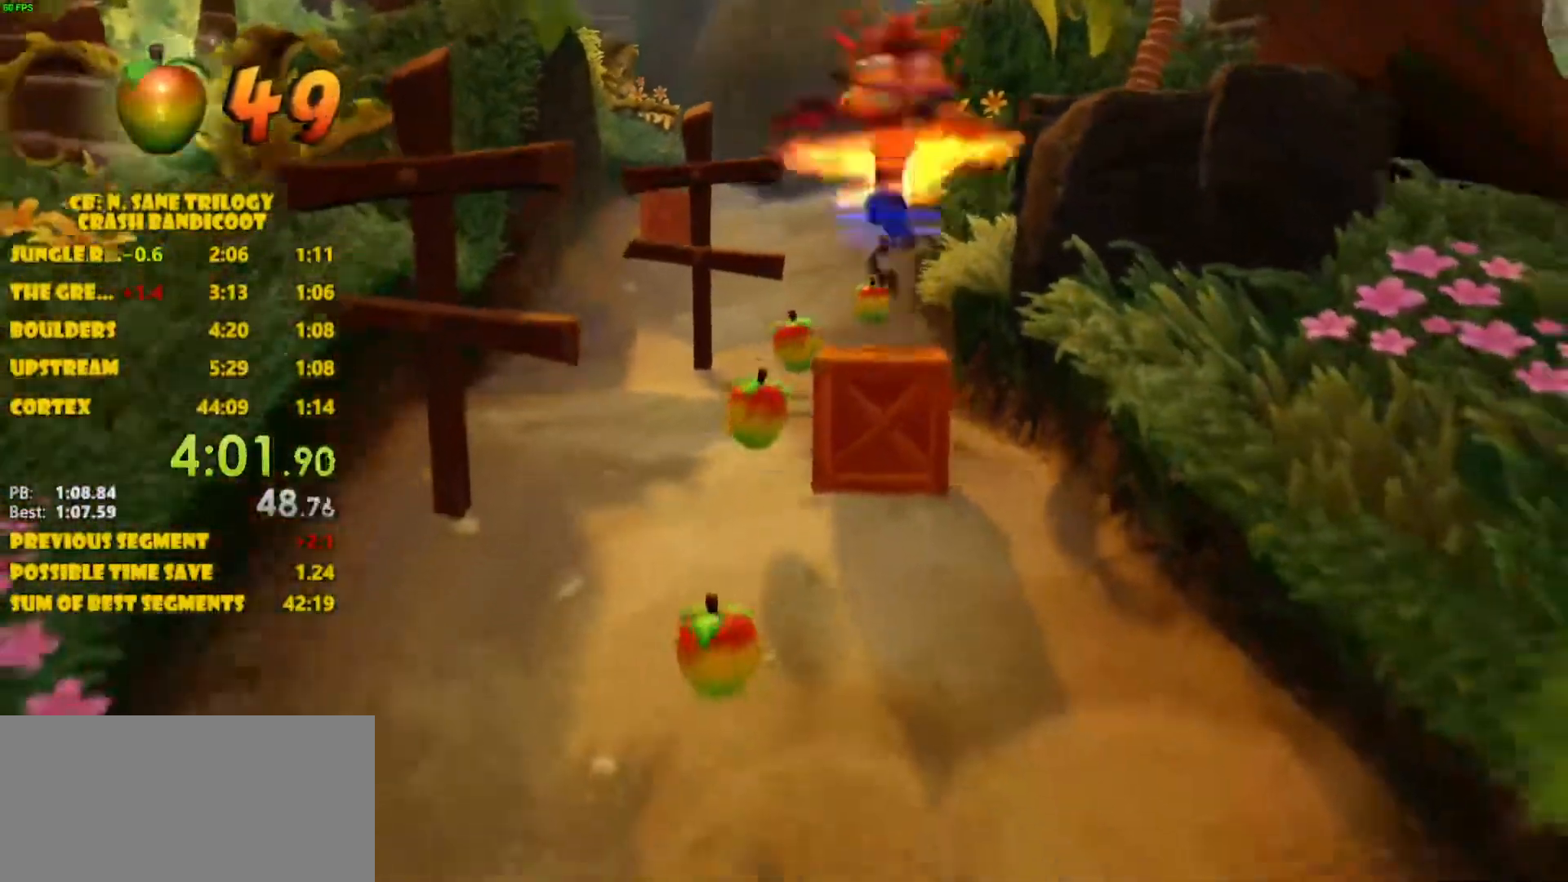
{"buttons": ["CROSS"], "left_stick": "down", "events": [[183, "CROSS", "down"]]}
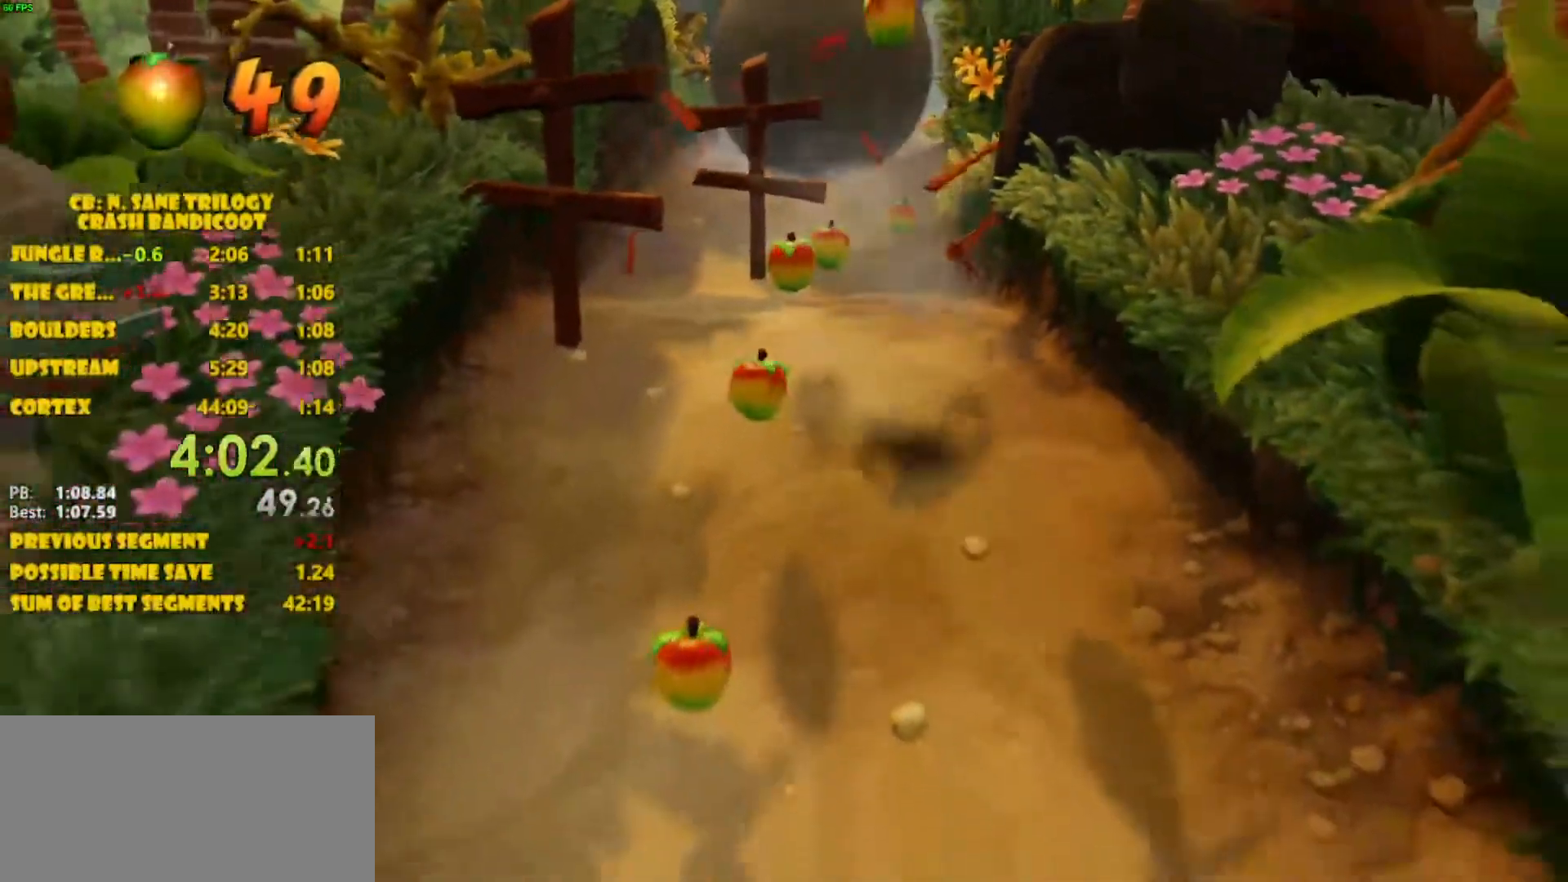
{"buttons": [], "left_stick": "down", "events": [[83, "CROSS", "up"]]}
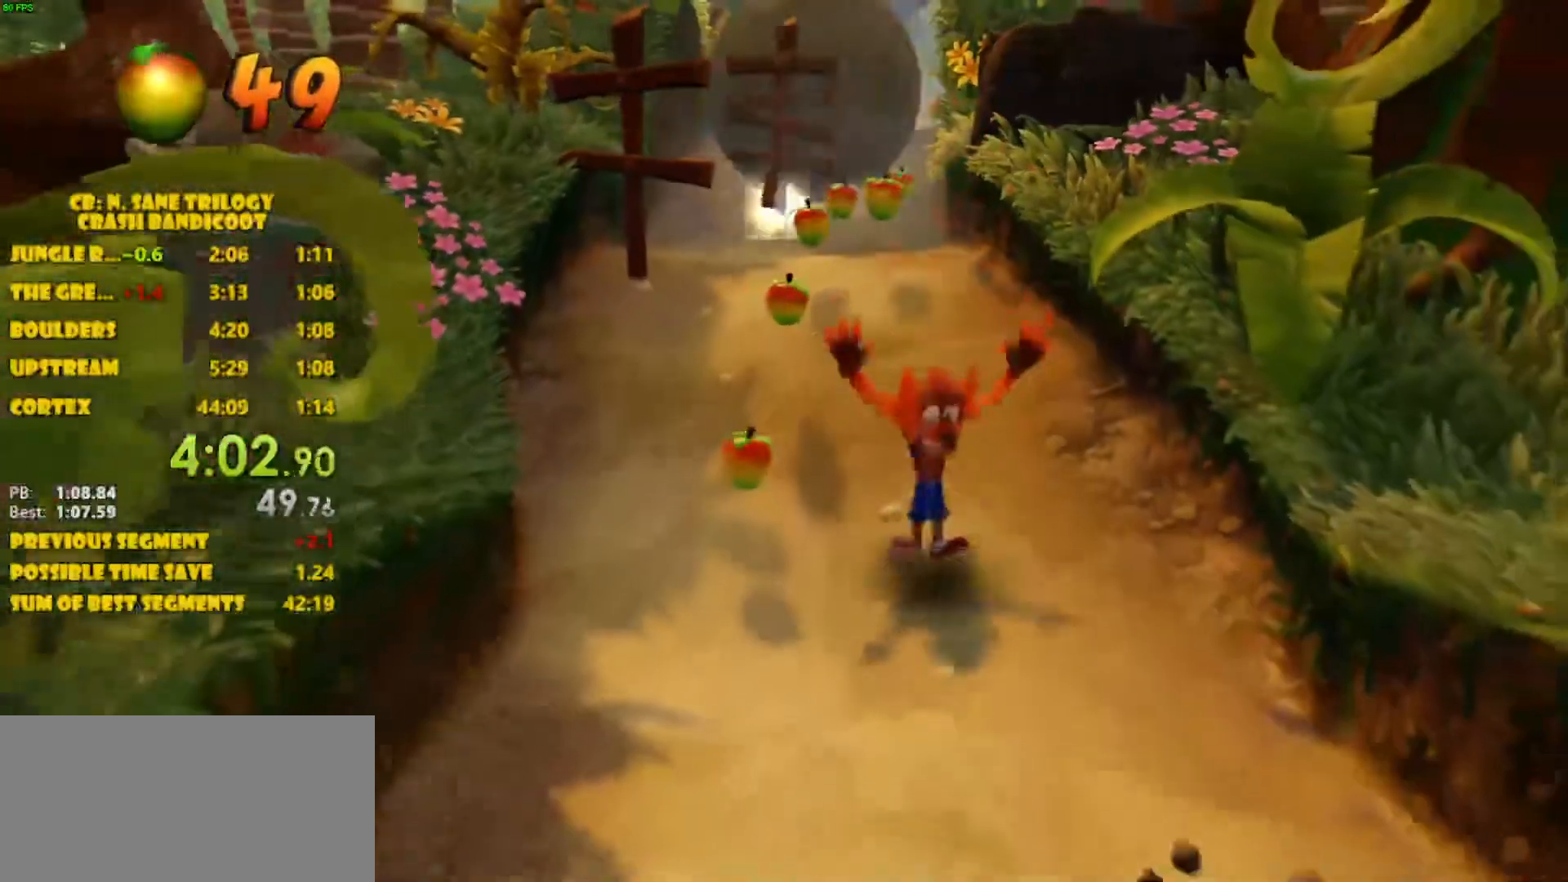
{"buttons": [], "left_stick": "down", "events": [[100, "CROSS", "down"], [433, "CROSS", "up"]]}
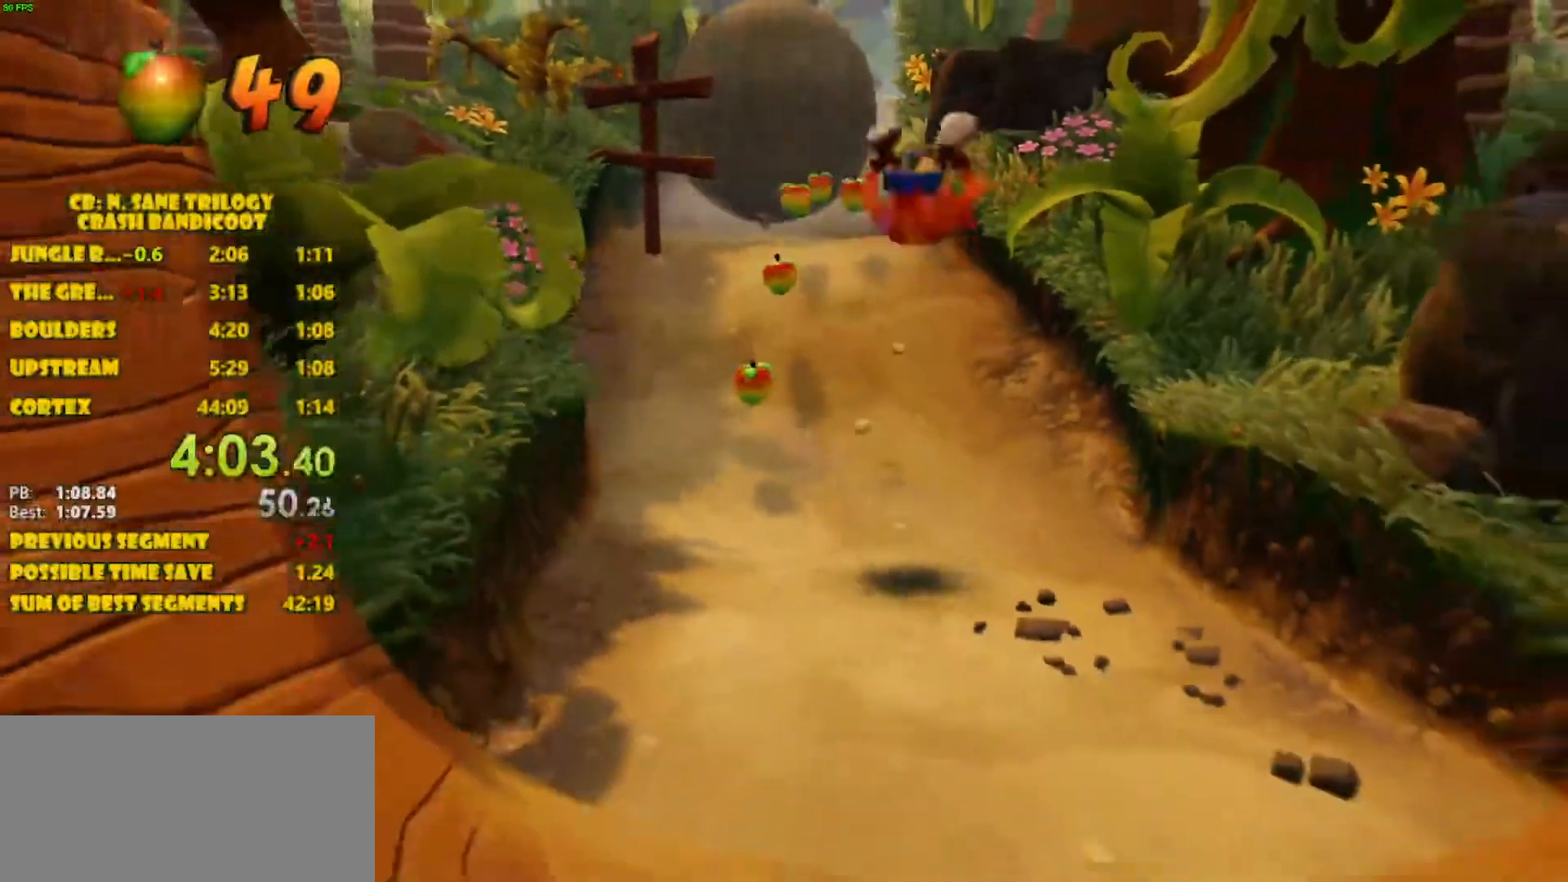
{"buttons": ["CROSS"], "left_stick": "down", "events": [[283, "CROSS", "down"]]}
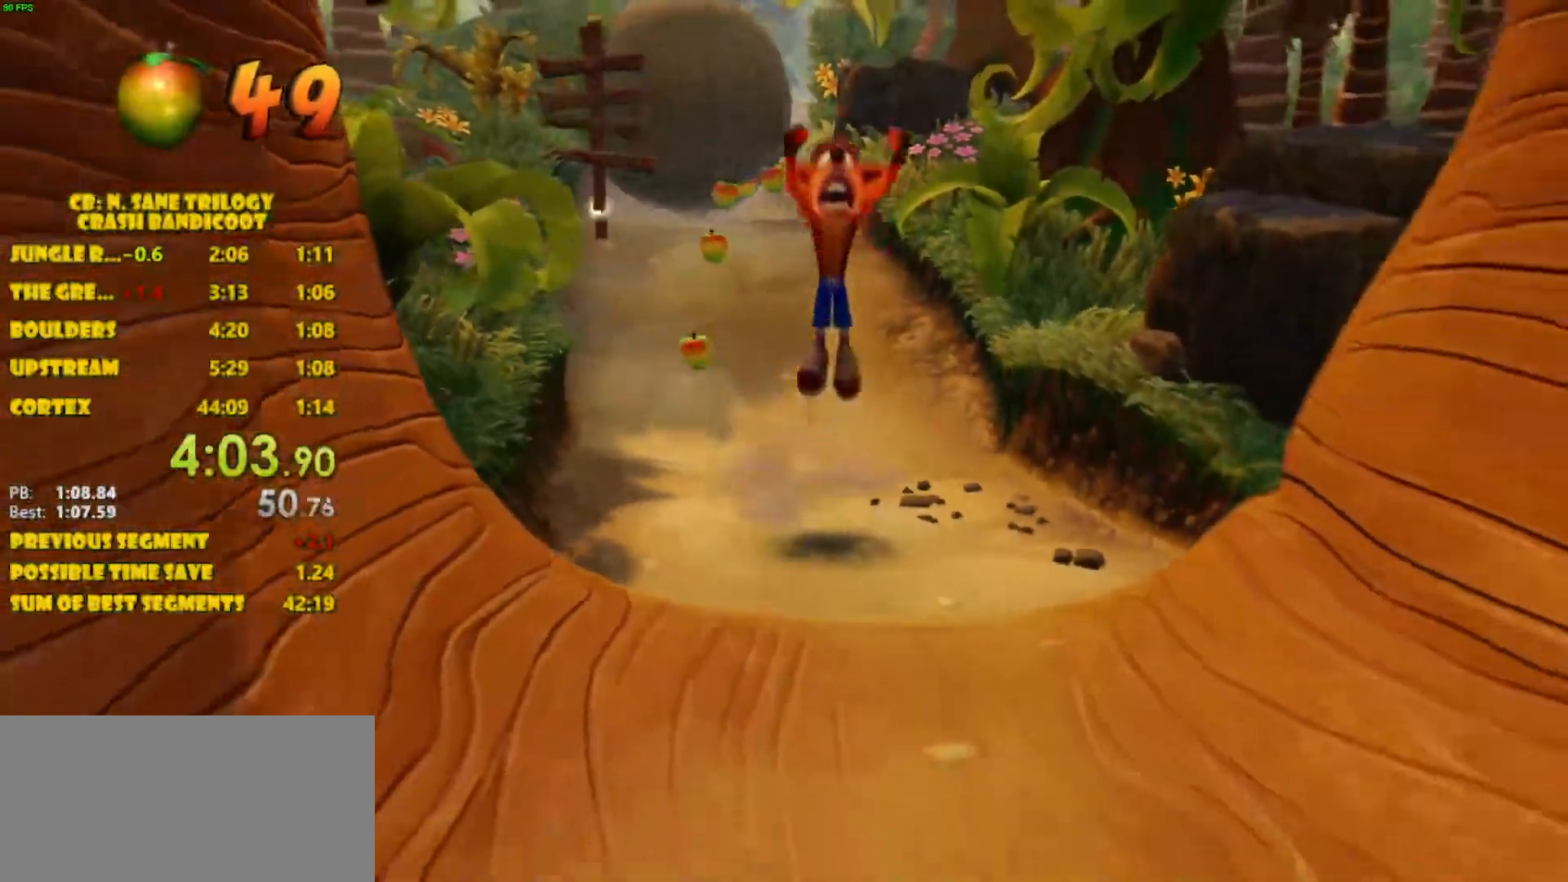
{"buttons": ["CROSS"], "left_stick": "down", "events": [[133, "CROSS", "up"], [467, "CROSS", "down"]]}
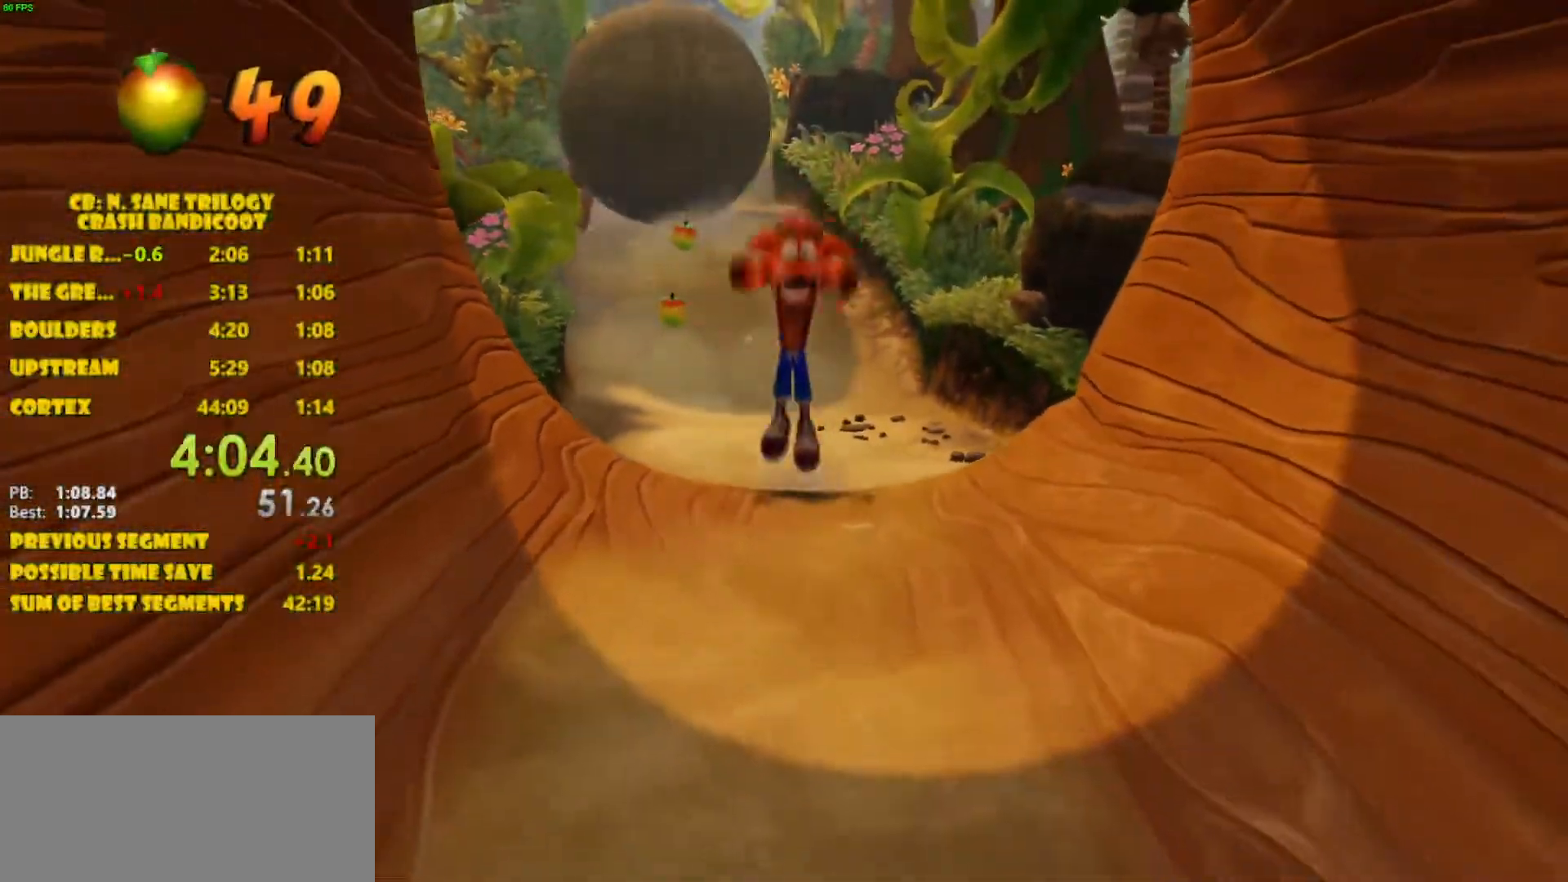
{"buttons": [], "left_stick": "down", "events": [[333, "CROSS", "up"]]}
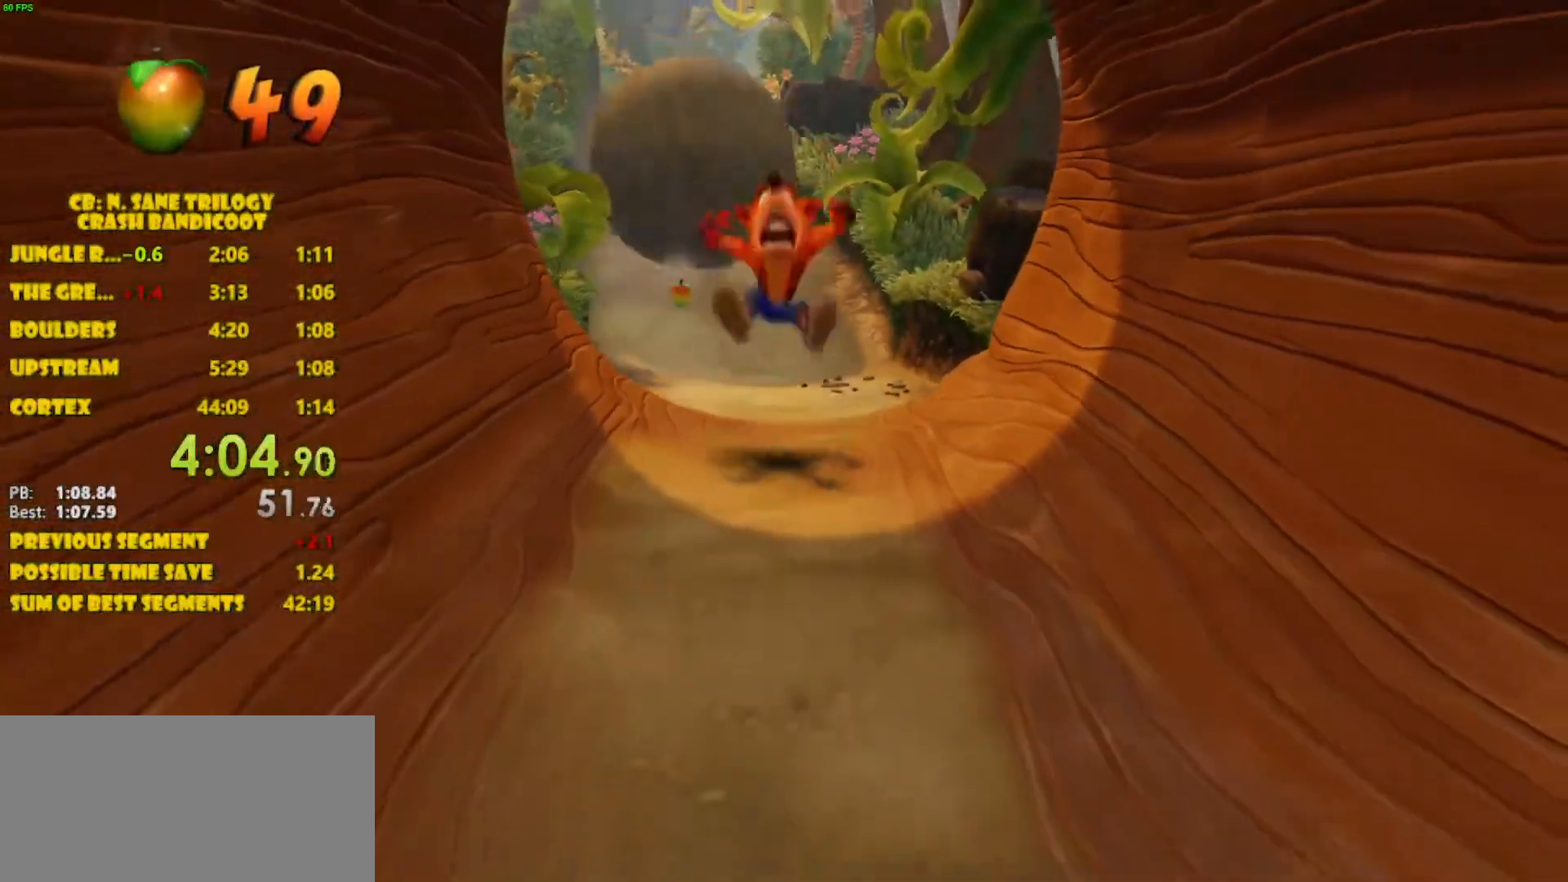
{"buttons": [], "left_stick": "down", "events": [[67, "CROSS", "down"], [483, "CROSS", "up"]]}
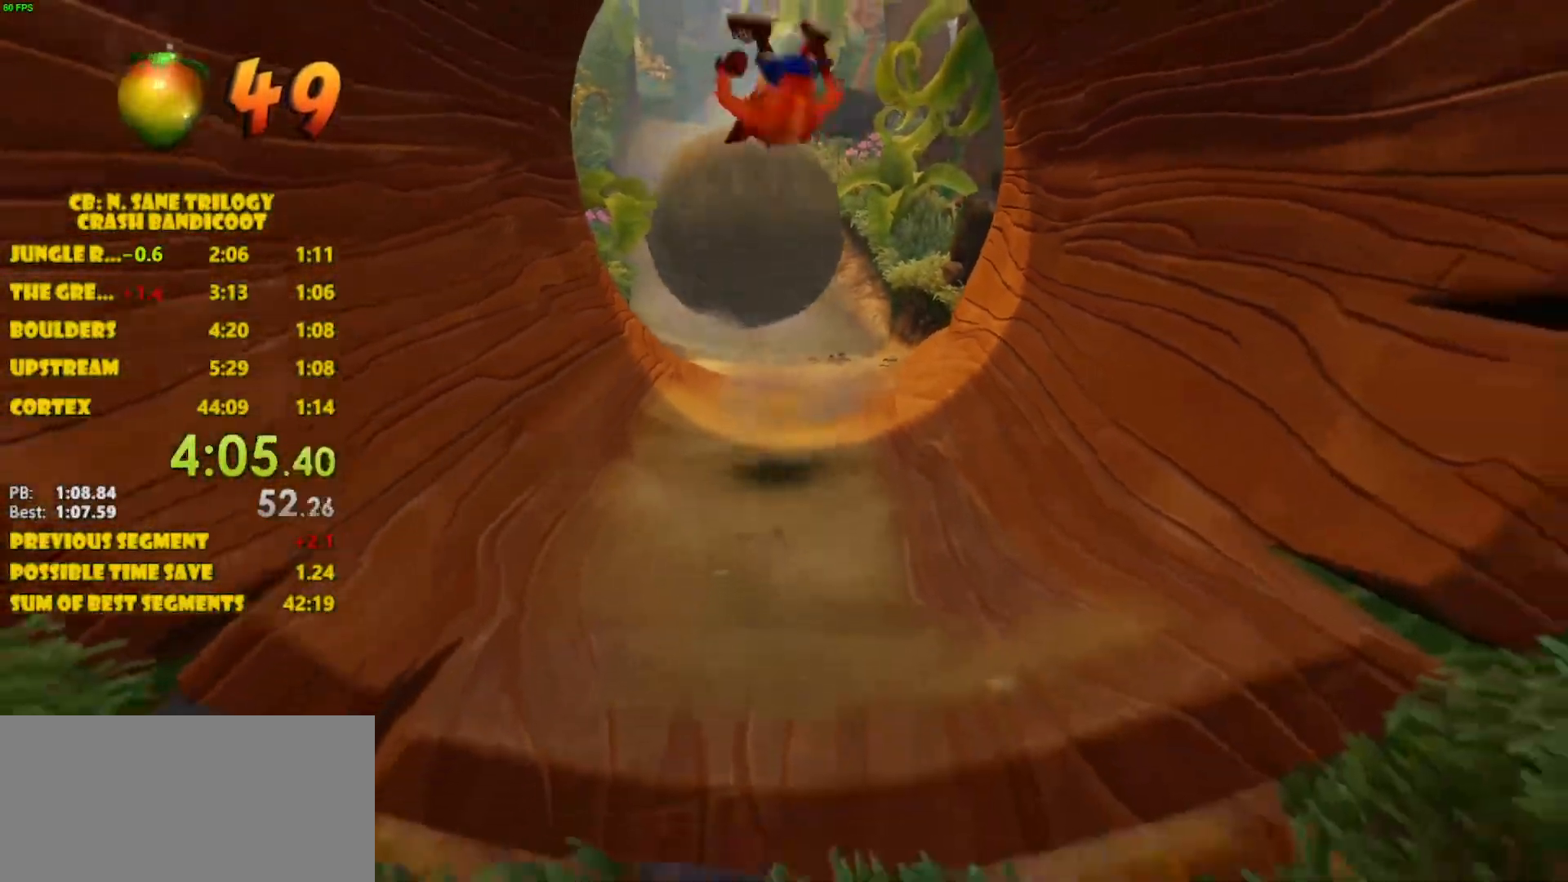
{"buttons": ["CROSS"], "left_stick": "down", "events": [[250, "CROSS", "down"]]}
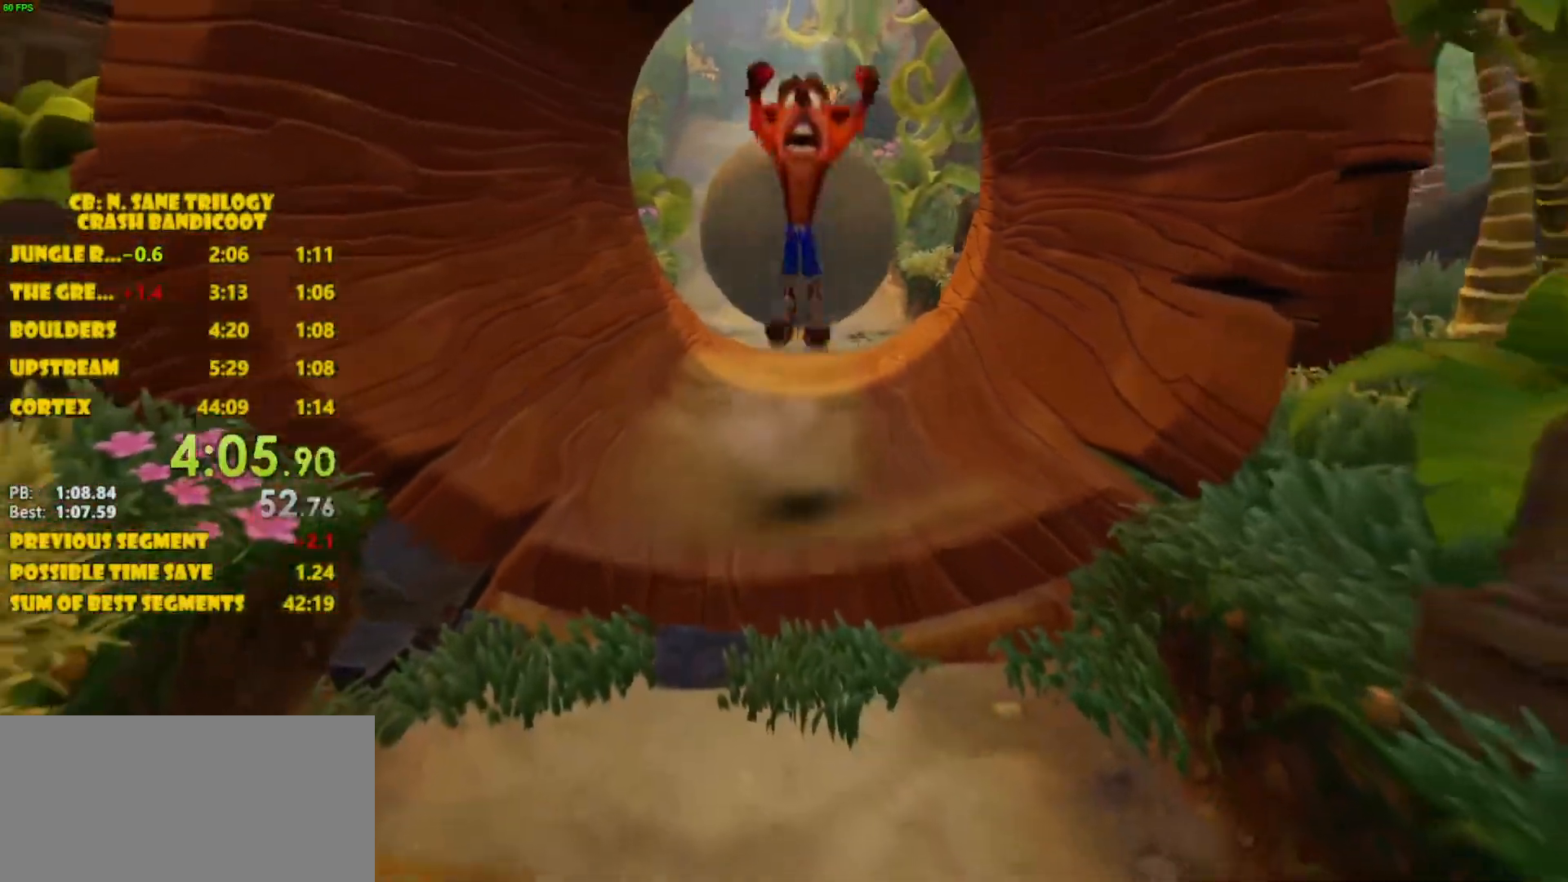
{"buttons": [], "left_stick": "down", "events": [[117, "CROSS", "up"]]}
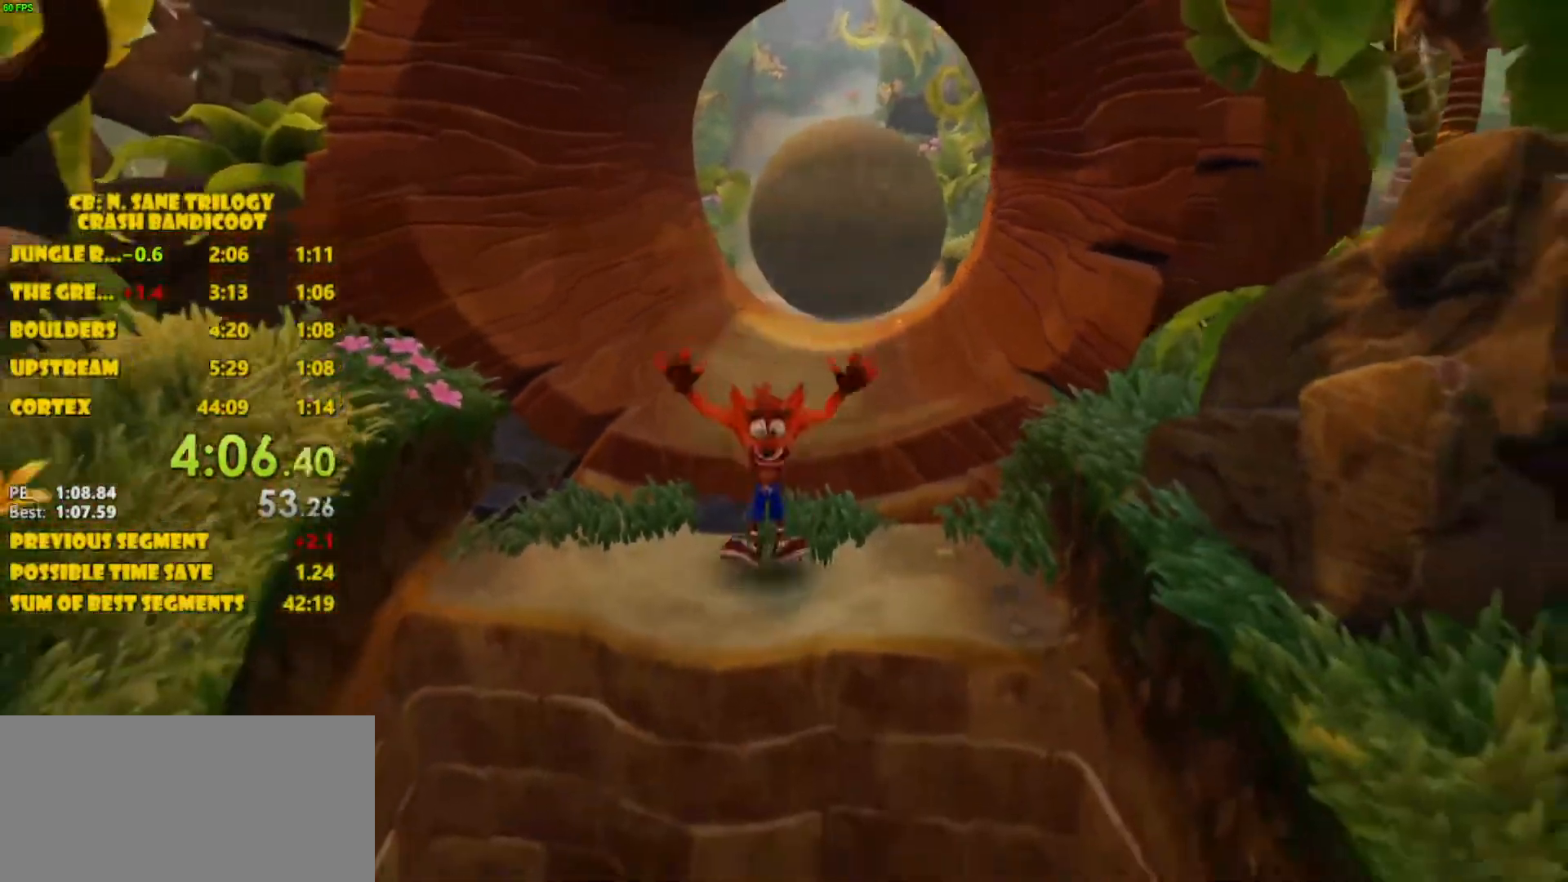
{"buttons": ["CROSS"], "left_stick": "down", "events": [[367, "CROSS", "down"]]}
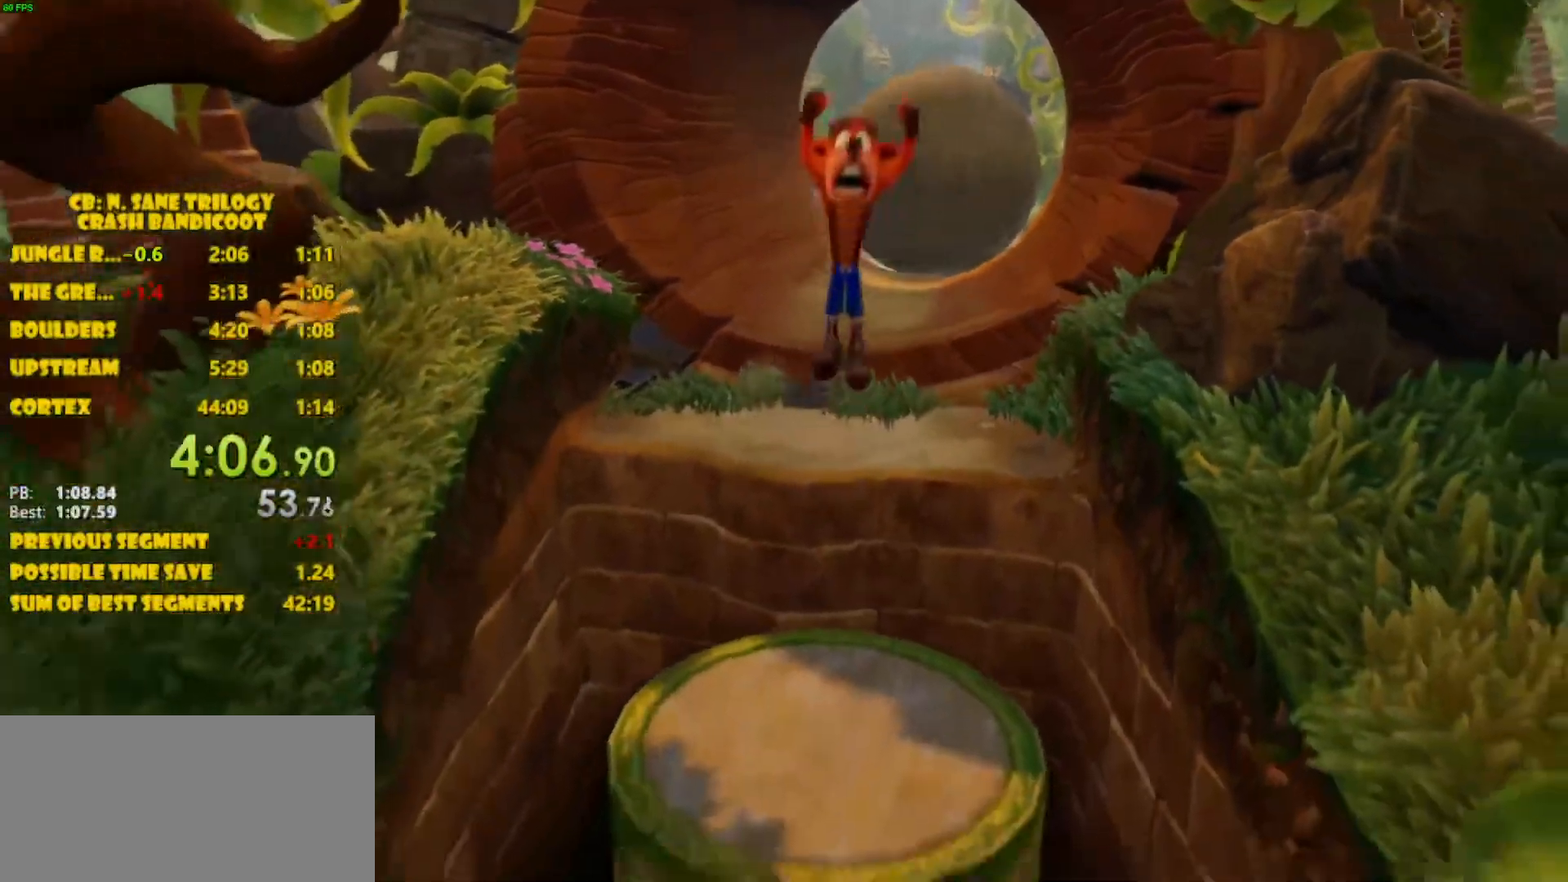
{"buttons": [], "left_stick": "down", "events": [[250, "CROSS", "up"]]}
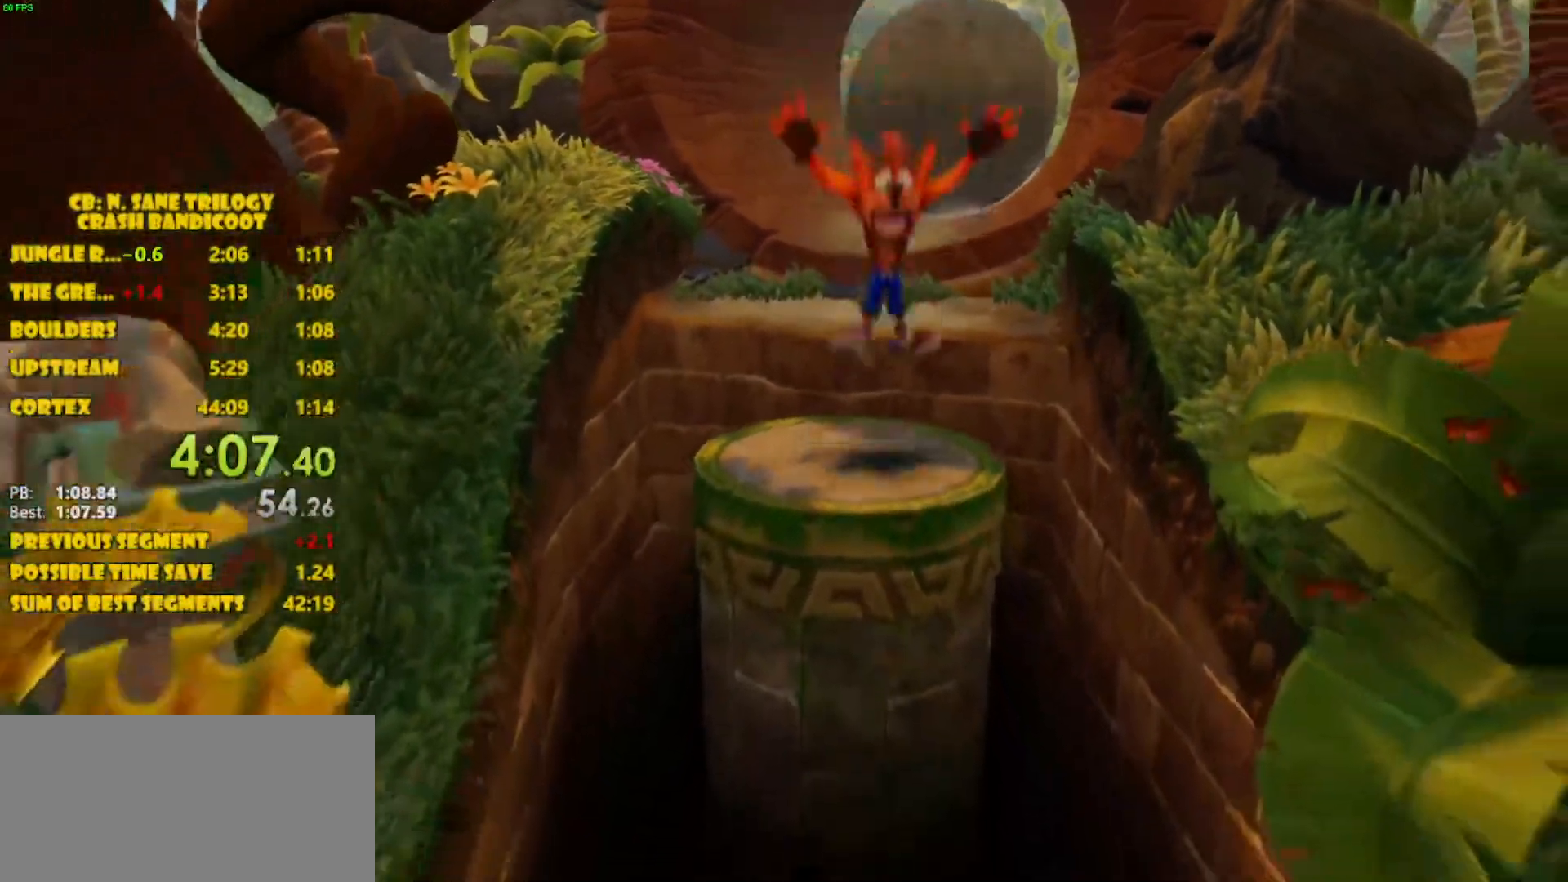
{"buttons": ["CROSS"], "left_stick": "down", "events": [[233, "CROSS", "down"]]}